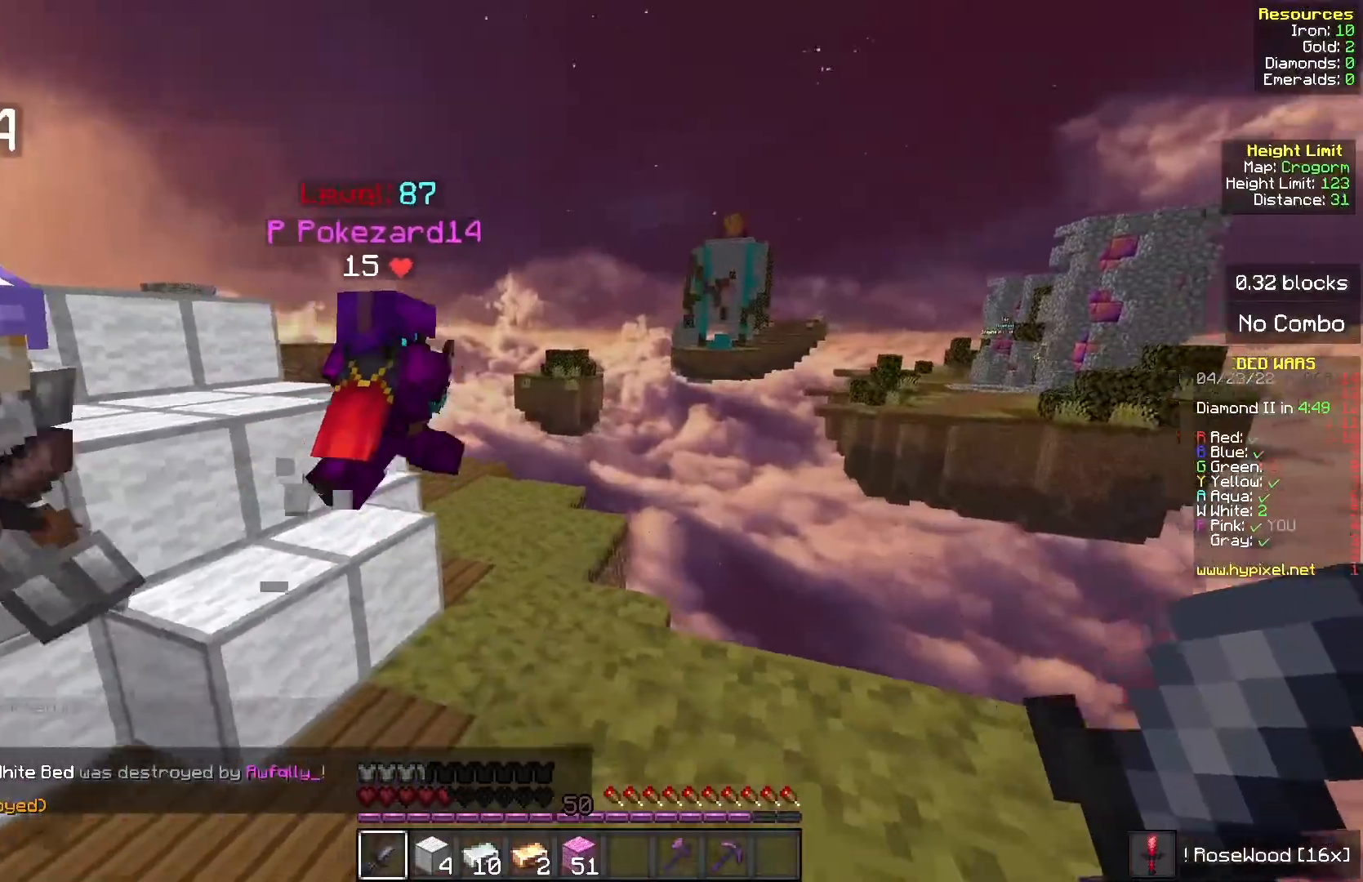
Gameplay with keyboard and mouse; each line is a JSON object with the keys and mouse buttons held at the frame after it. "events" lists presses ("down") and releases ("up") of "a", "d", "s", "w", "mouse_left" and "mouse_right" between this image and that frame as [ms after this image, input, new state], when the widget could be followed in between. "mouse_left", "mouse_right" = the "left", "right" buttons of the "mouse" list. No other keys are recorded. Fast repeated clicks can show as one long hold. Mouse movement is not recorded.
{"keys": ["w"], "mouse": ["left"], "events": [[67, "s", "up"], [83, "w", "down"], [267, "mouse_left", "down"]]}
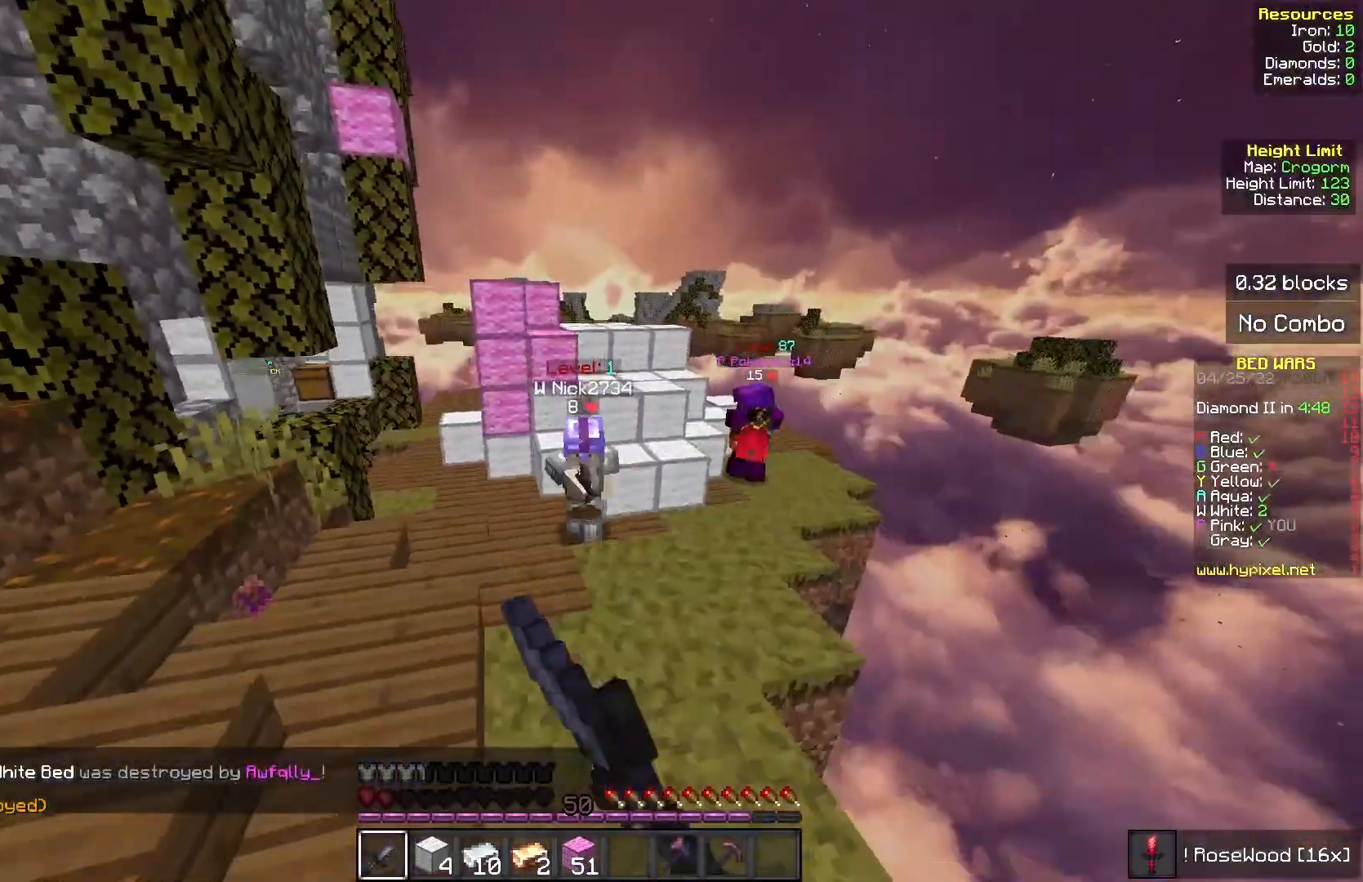
{"keys": ["w"], "mouse": ["right"], "events": [[217, "mouse_left", "up"], [333, "mouse_right", "down"]]}
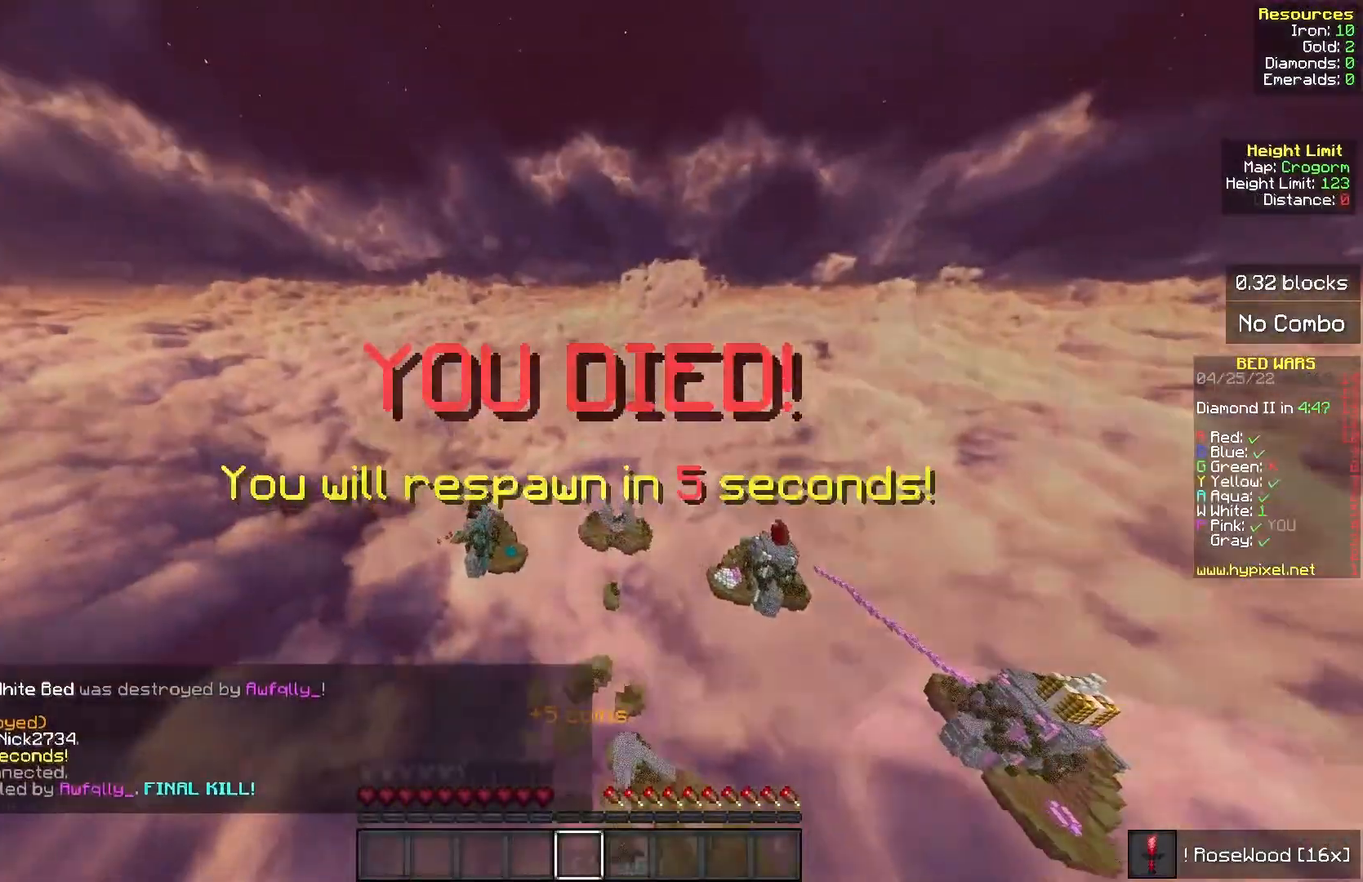
{"keys": ["w"], "mouse": [], "events": [[17, "mouse_right", "up"], [33, "w", "up"], [133, "w", "down"], [183, "mouse_left", "down"], [300, "s", "down"], [450, "s", "up"], [483, "mouse_left", "up"]]}
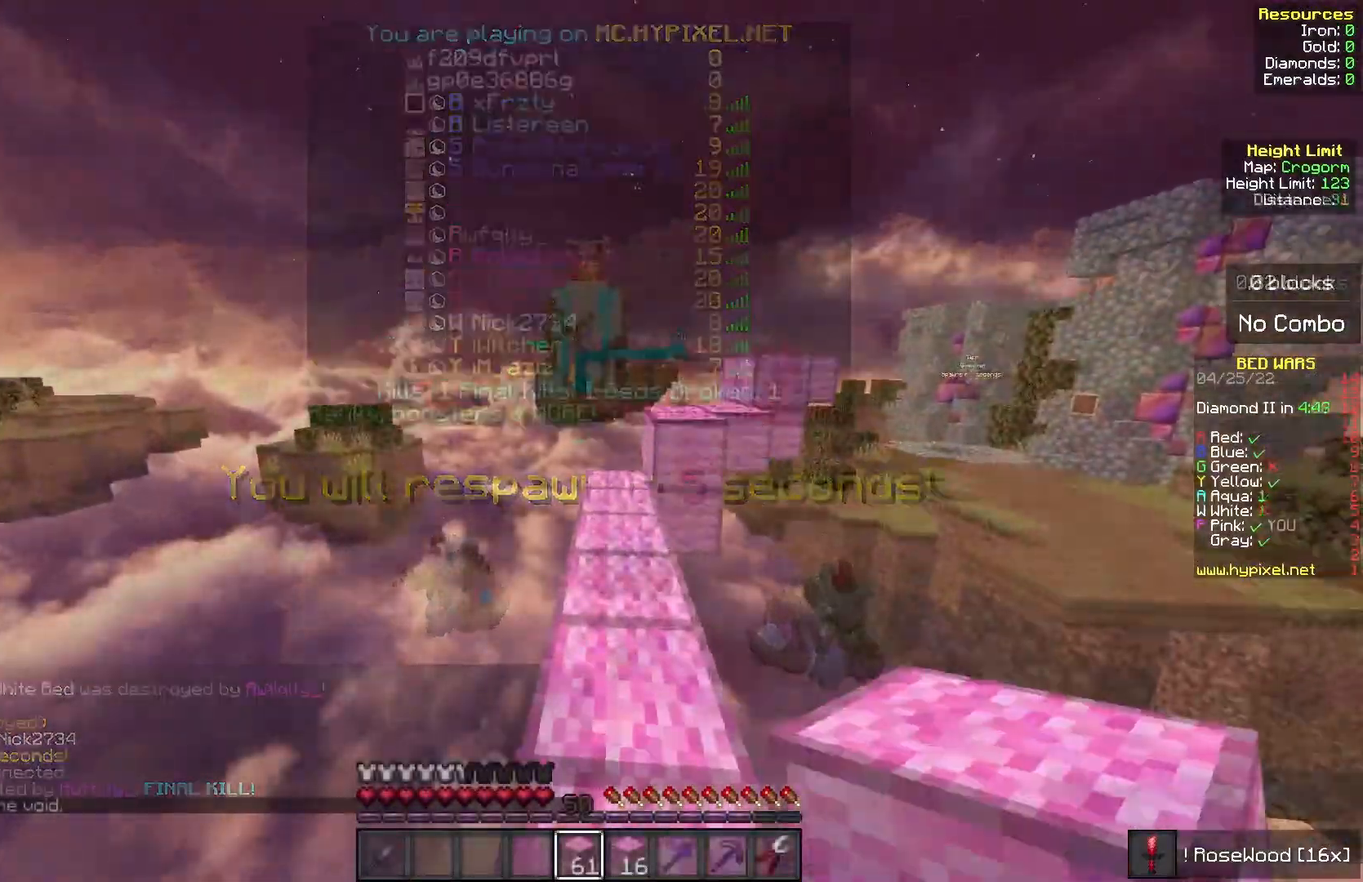
{"keys": ["w"], "mouse": [], "events": [[33, "mouse_left", "down"], [150, "mouse_left", "up"], [333, "mouse_right", "down"], [500, "mouse_right", "up"]]}
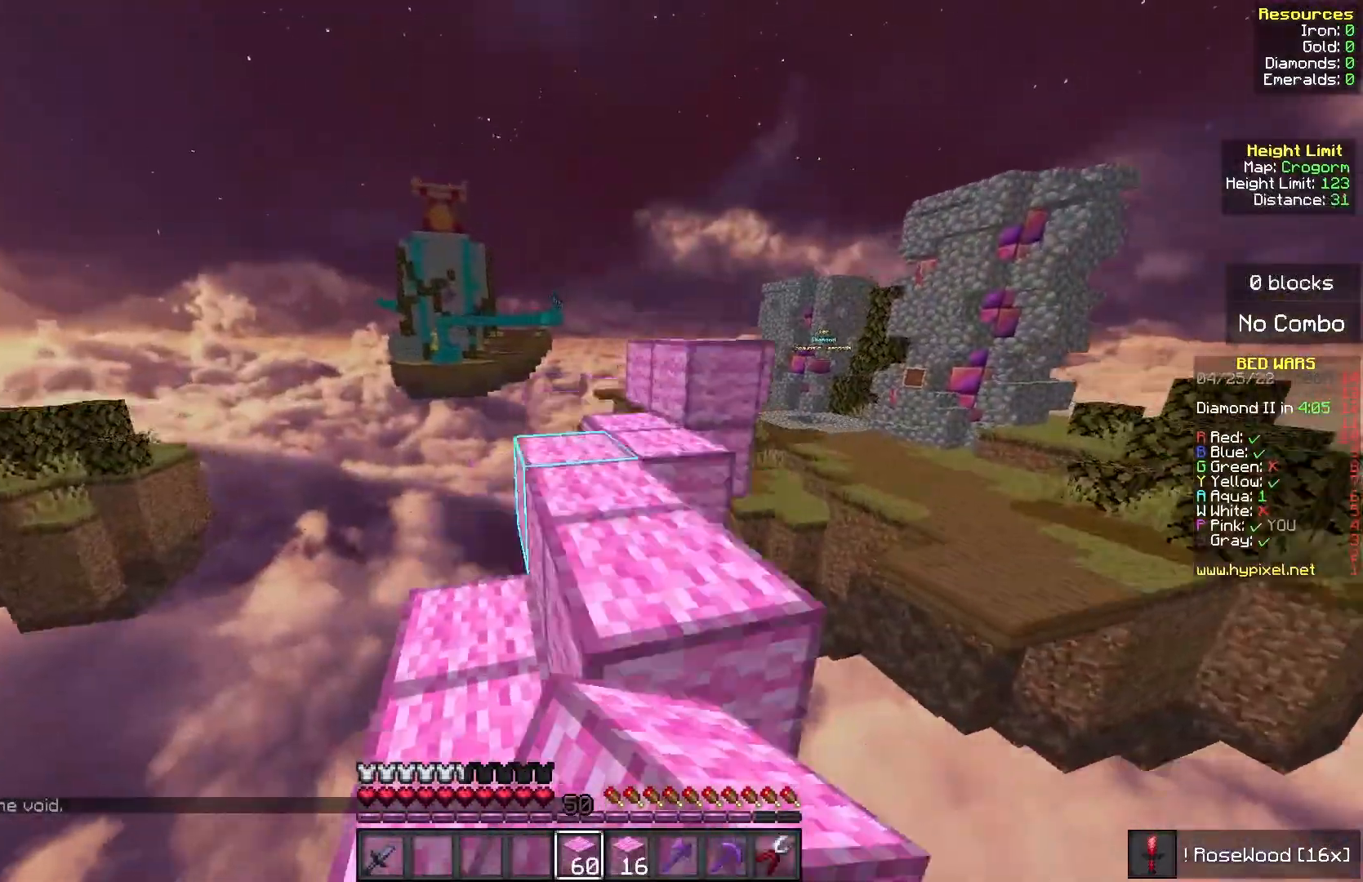
{"keys": ["w"], "mouse": [], "events": []}
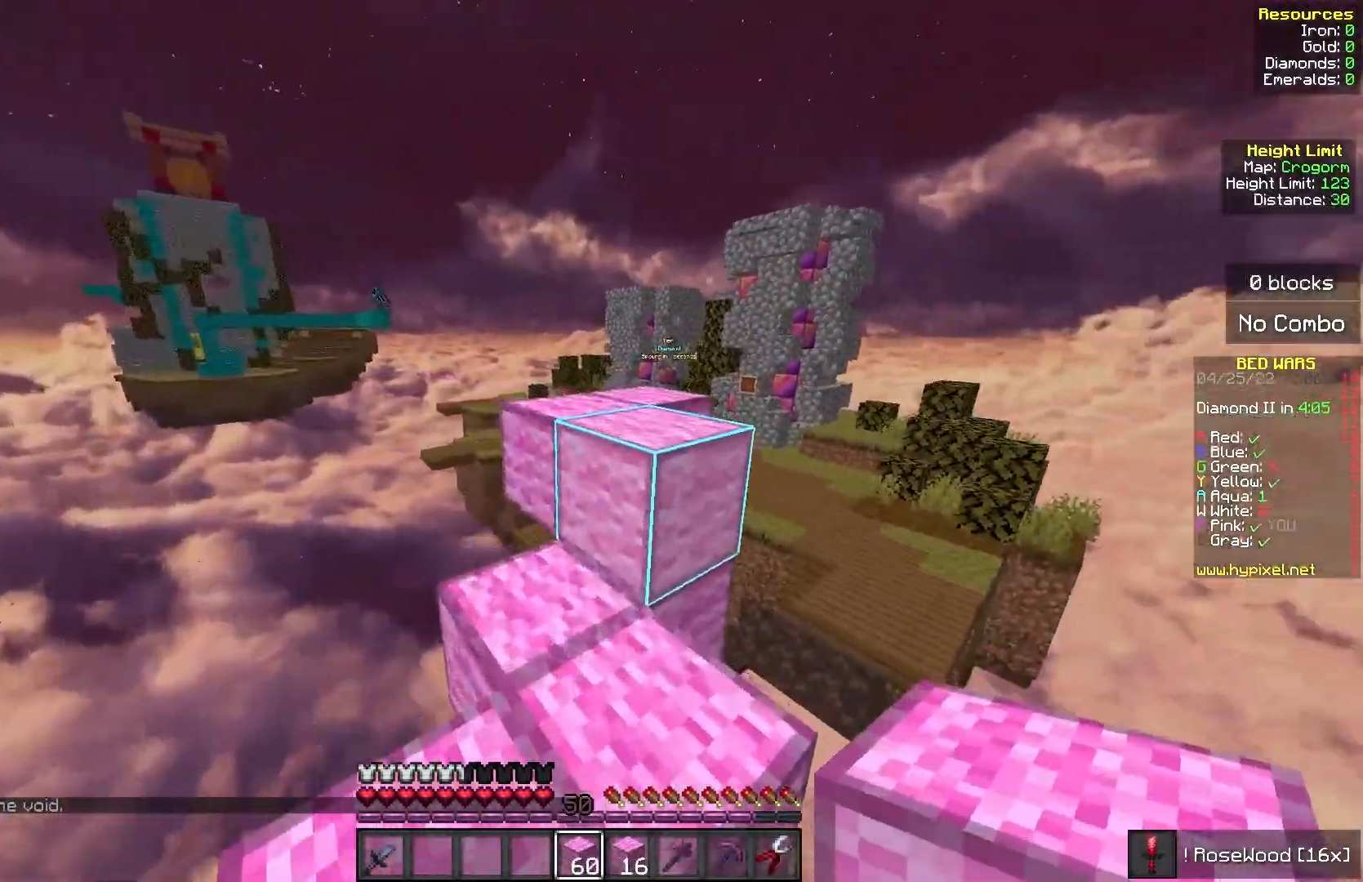
{"keys": ["w"], "mouse": [], "events": []}
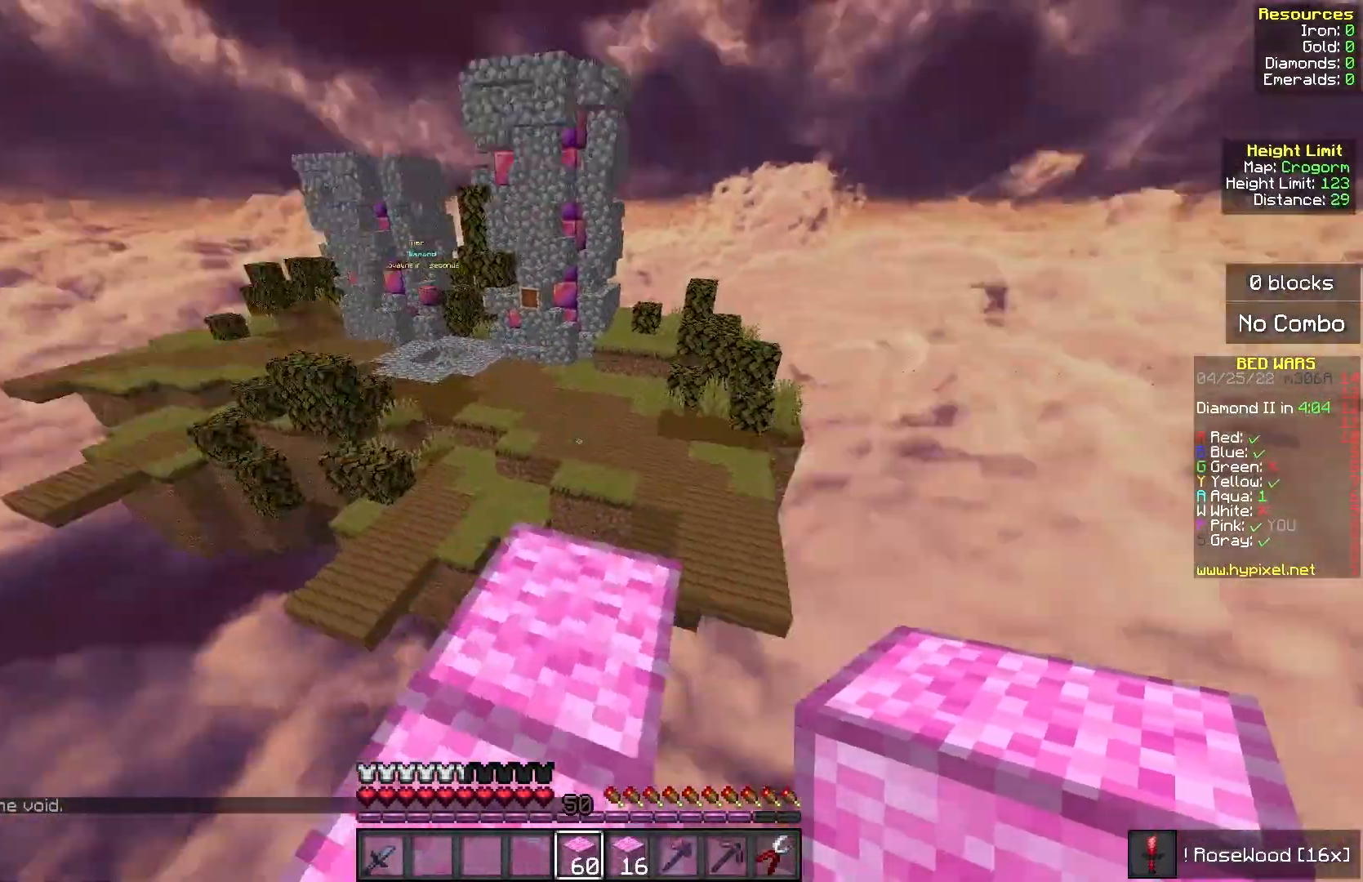
{"keys": ["w"], "mouse": [], "events": []}
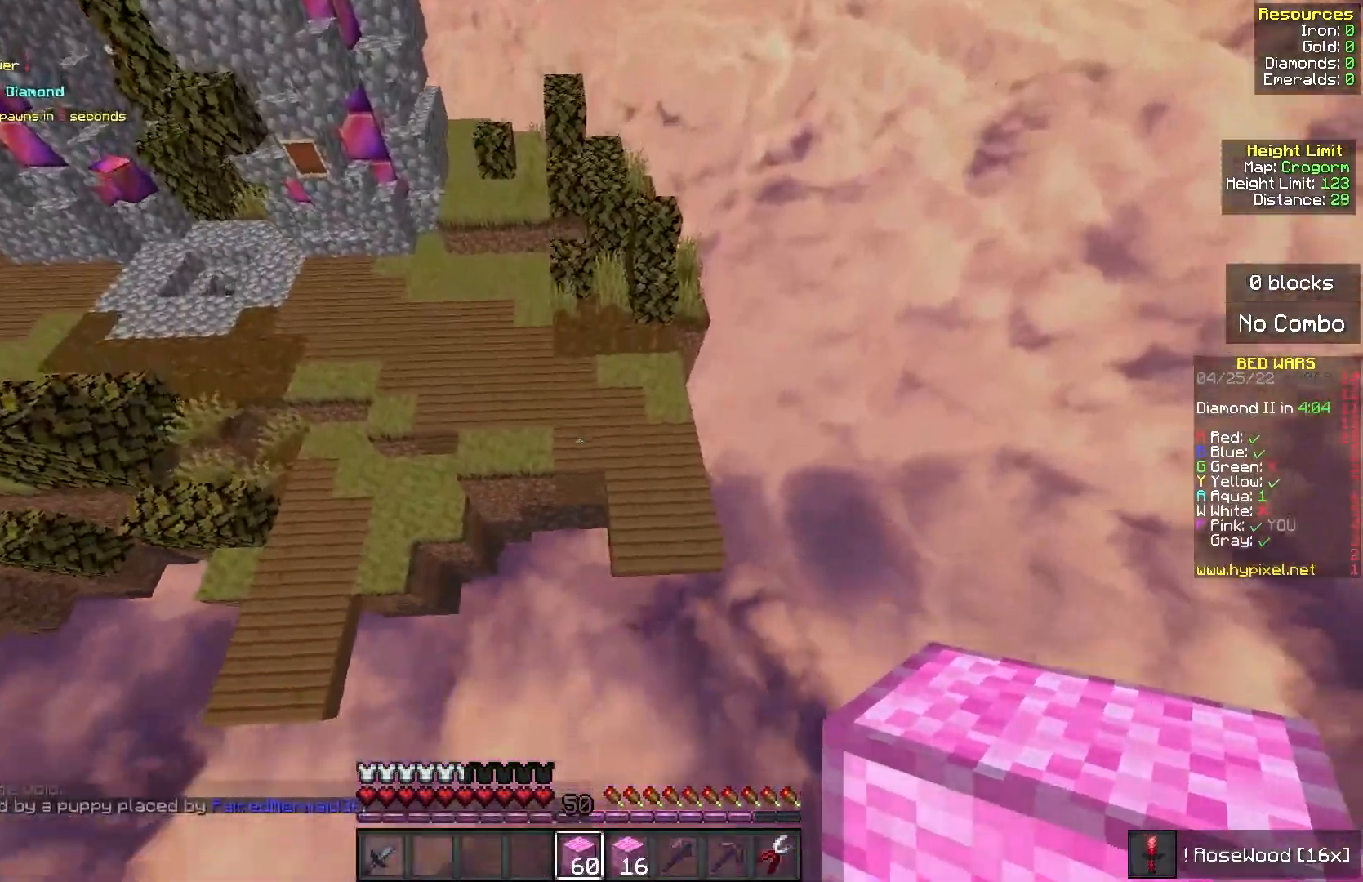
{"keys": ["w"], "mouse": [], "events": []}
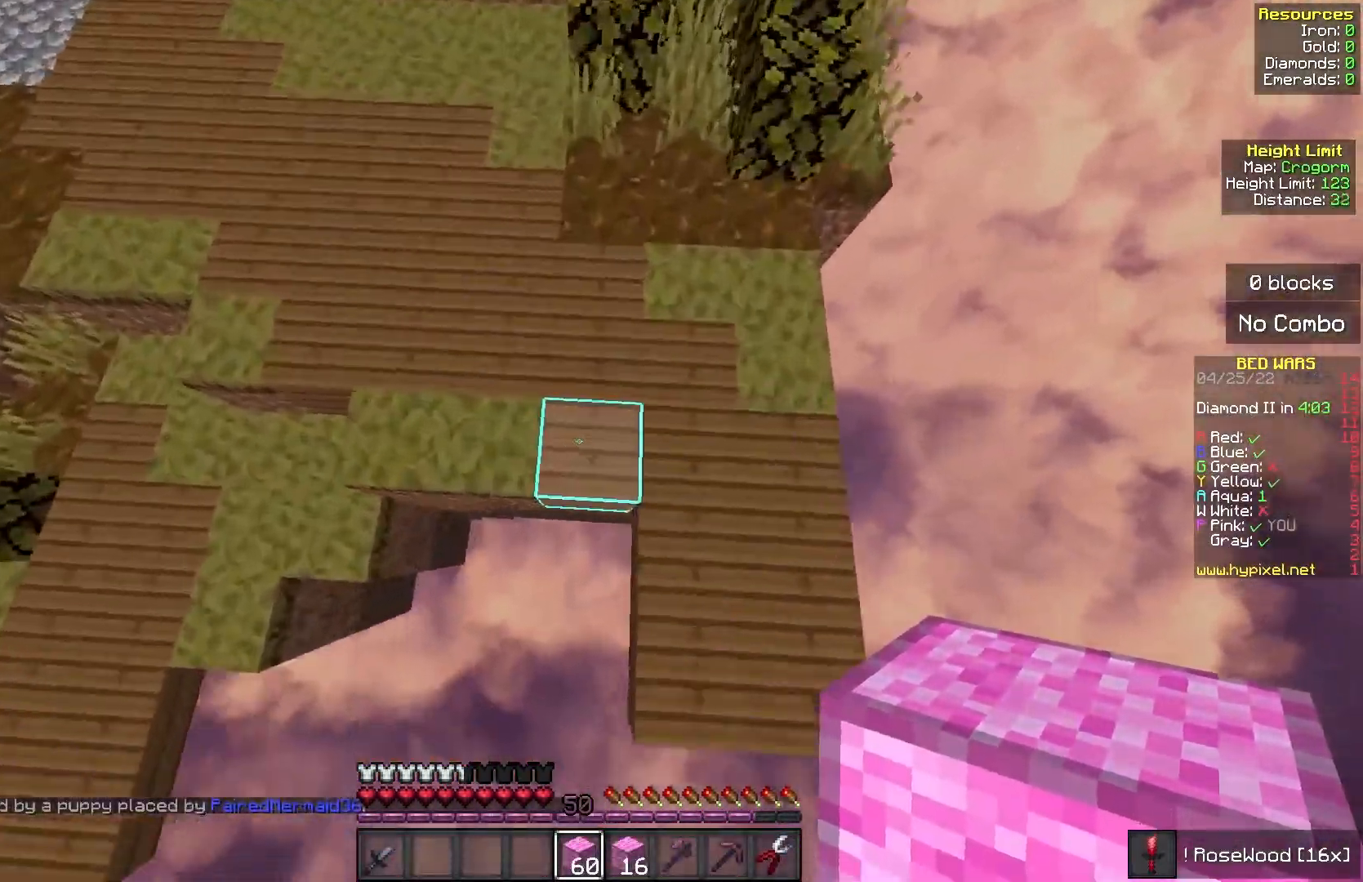
{"keys": ["w"], "mouse": [], "events": [[50, "mouse_right", "down"], [217, "mouse_right", "up"]]}
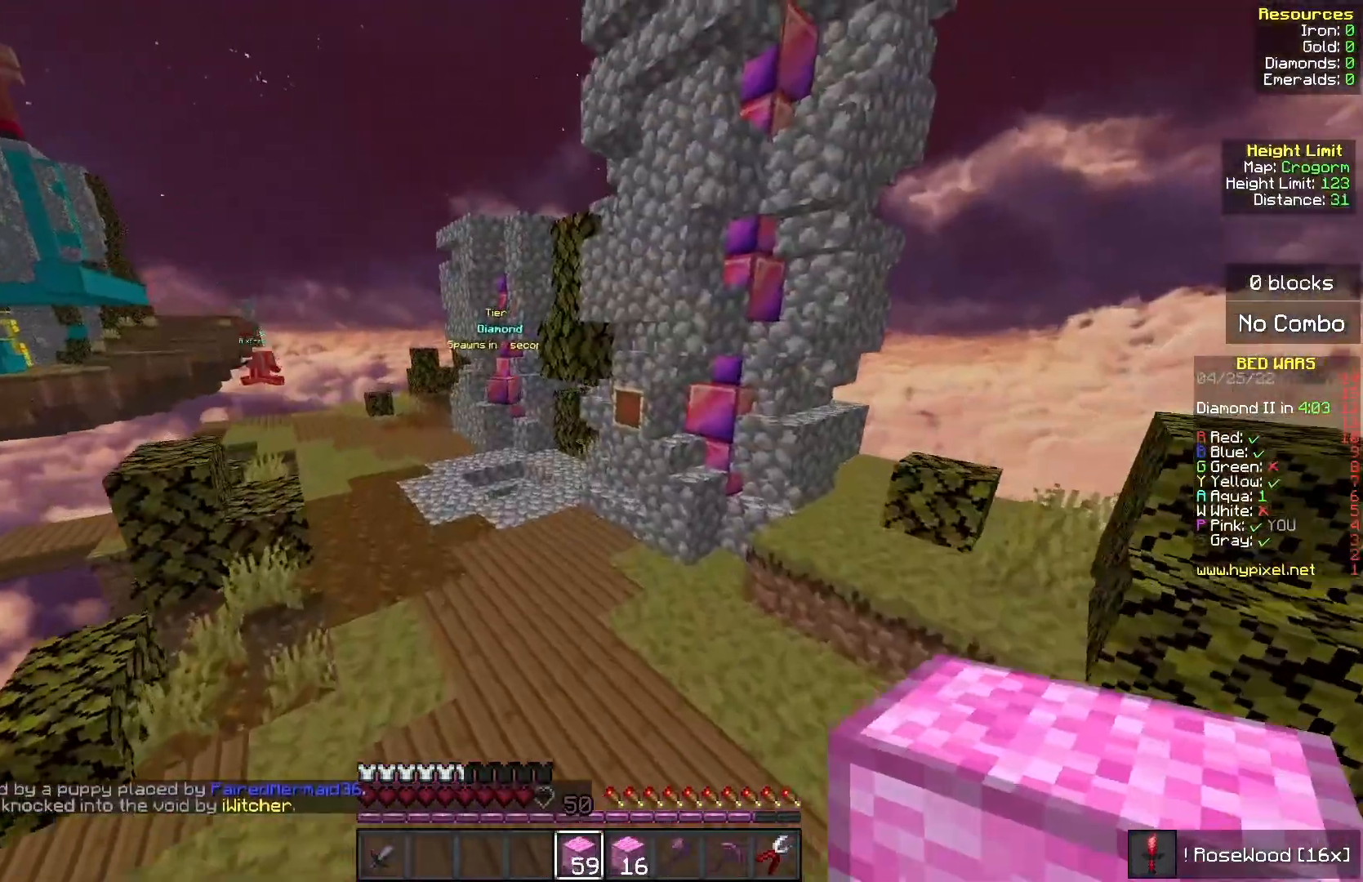
{"keys": ["w"], "mouse": [], "events": []}
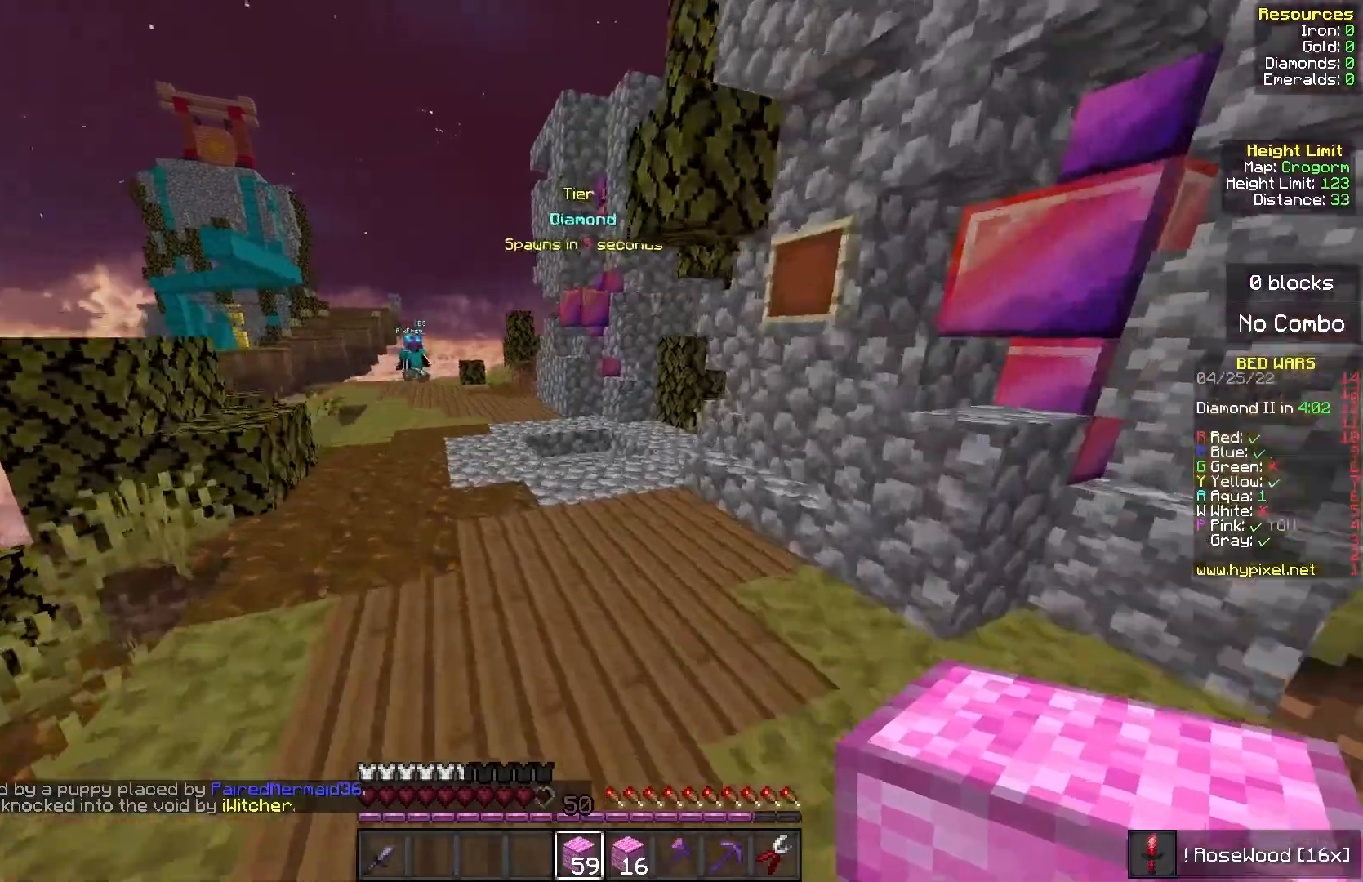
{"keys": ["w"], "mouse": [], "events": []}
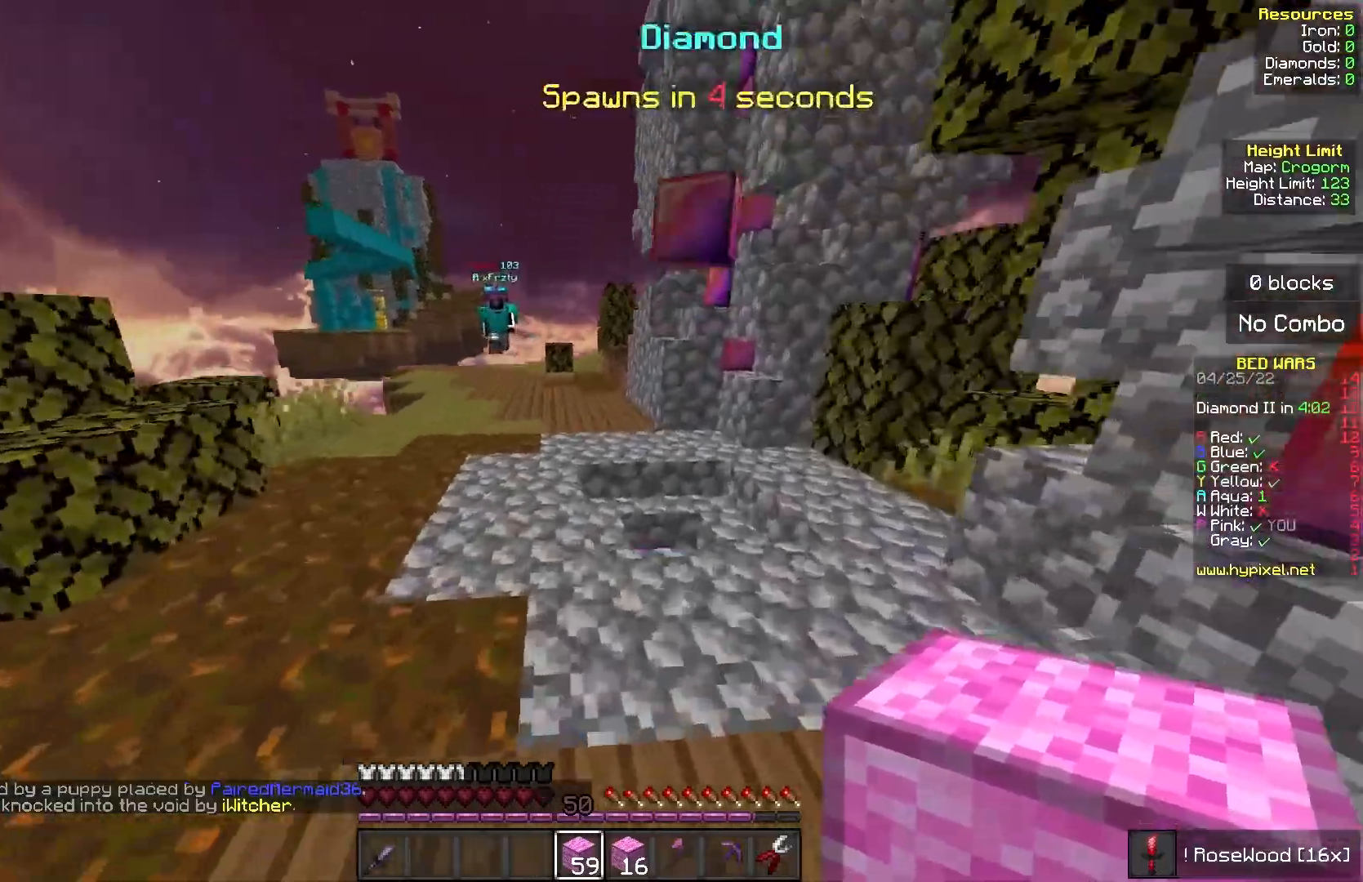
{"keys": ["a", "w"], "mouse": [], "events": [[417, "a", "down"]]}
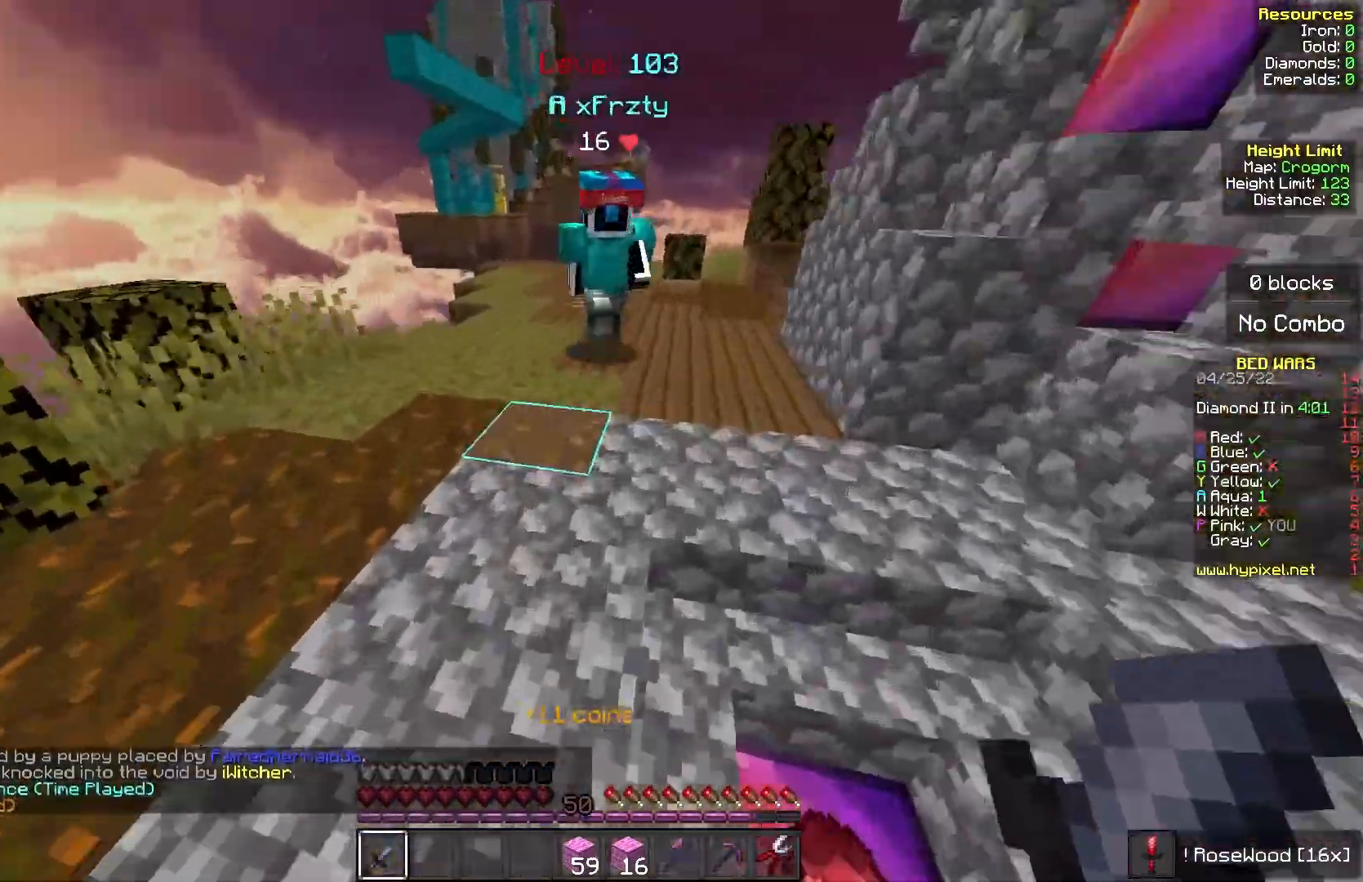
{"keys": ["w"], "mouse": ["left", "right"], "events": [[17, "mouse_right", "down"], [150, "a", "up"], [183, "mouse_right", "up"], [267, "mouse_left", "down"], [433, "mouse_right", "down"]]}
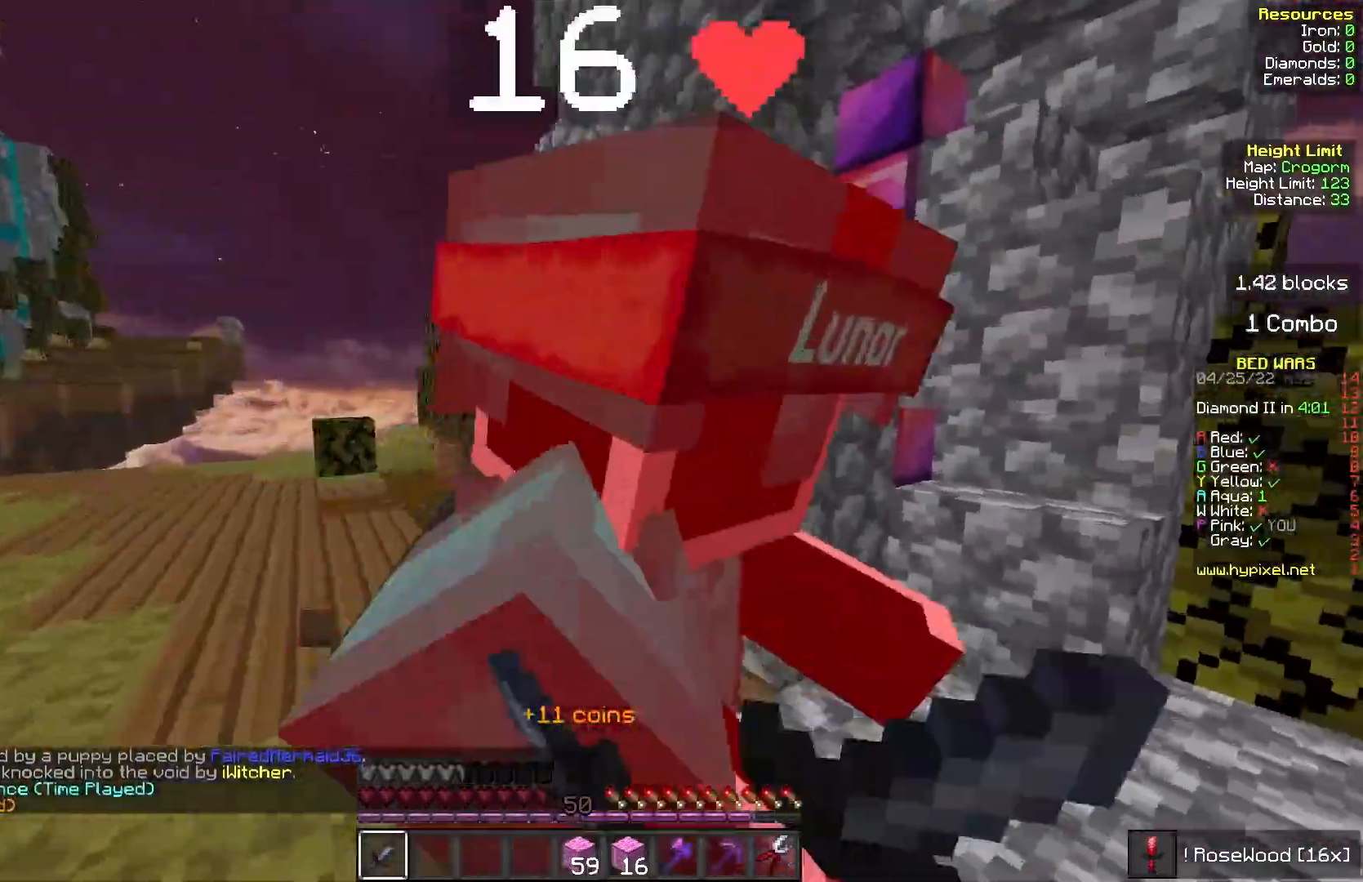
{"keys": ["w"], "mouse": ["left"], "events": [[33, "mouse_right", "up"]]}
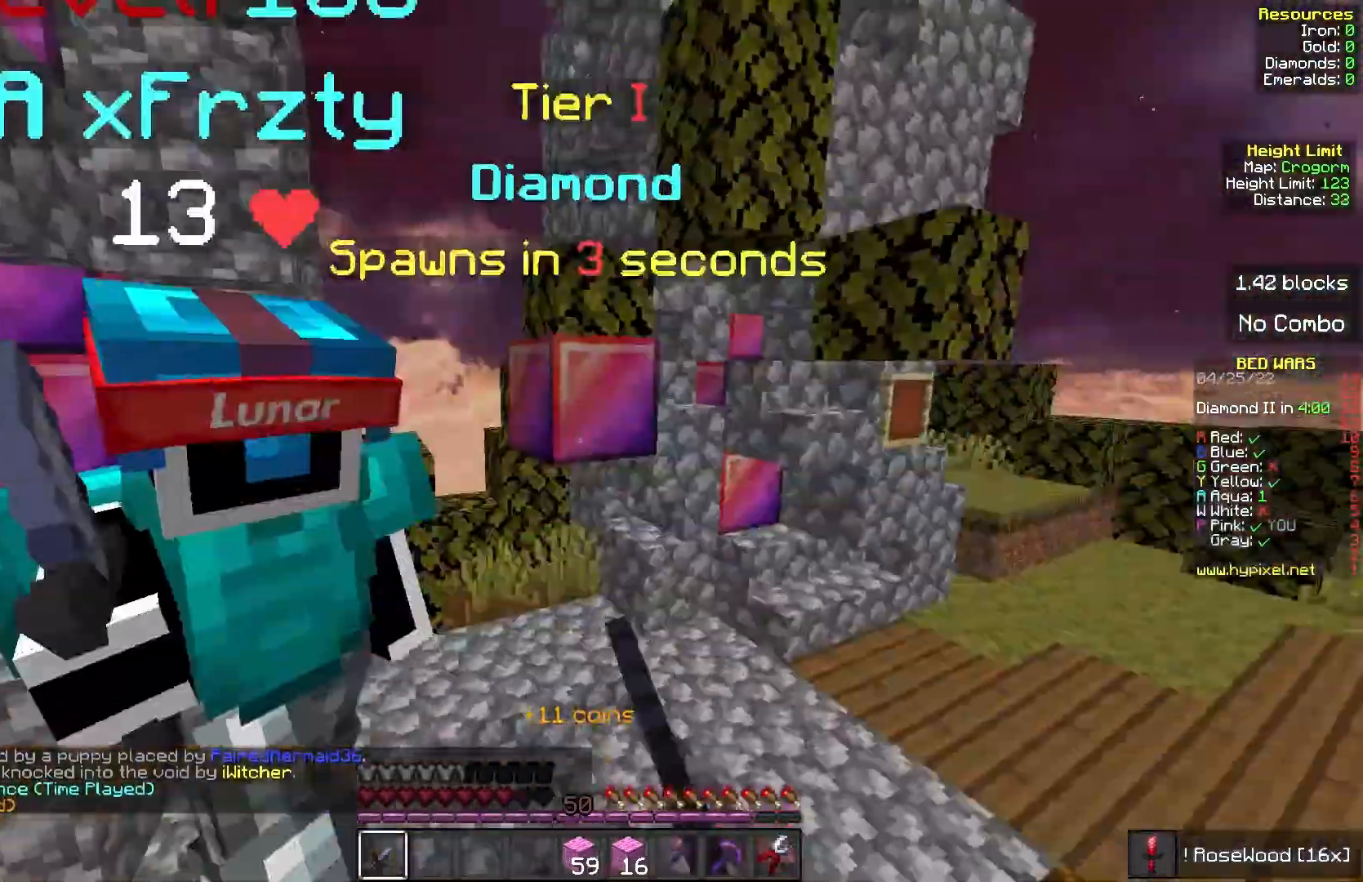
{"keys": ["w"], "mouse": ["left"], "events": [[17, "w", "up"], [50, "w", "down"], [467, "w", "up"], [483, "w", "down"]]}
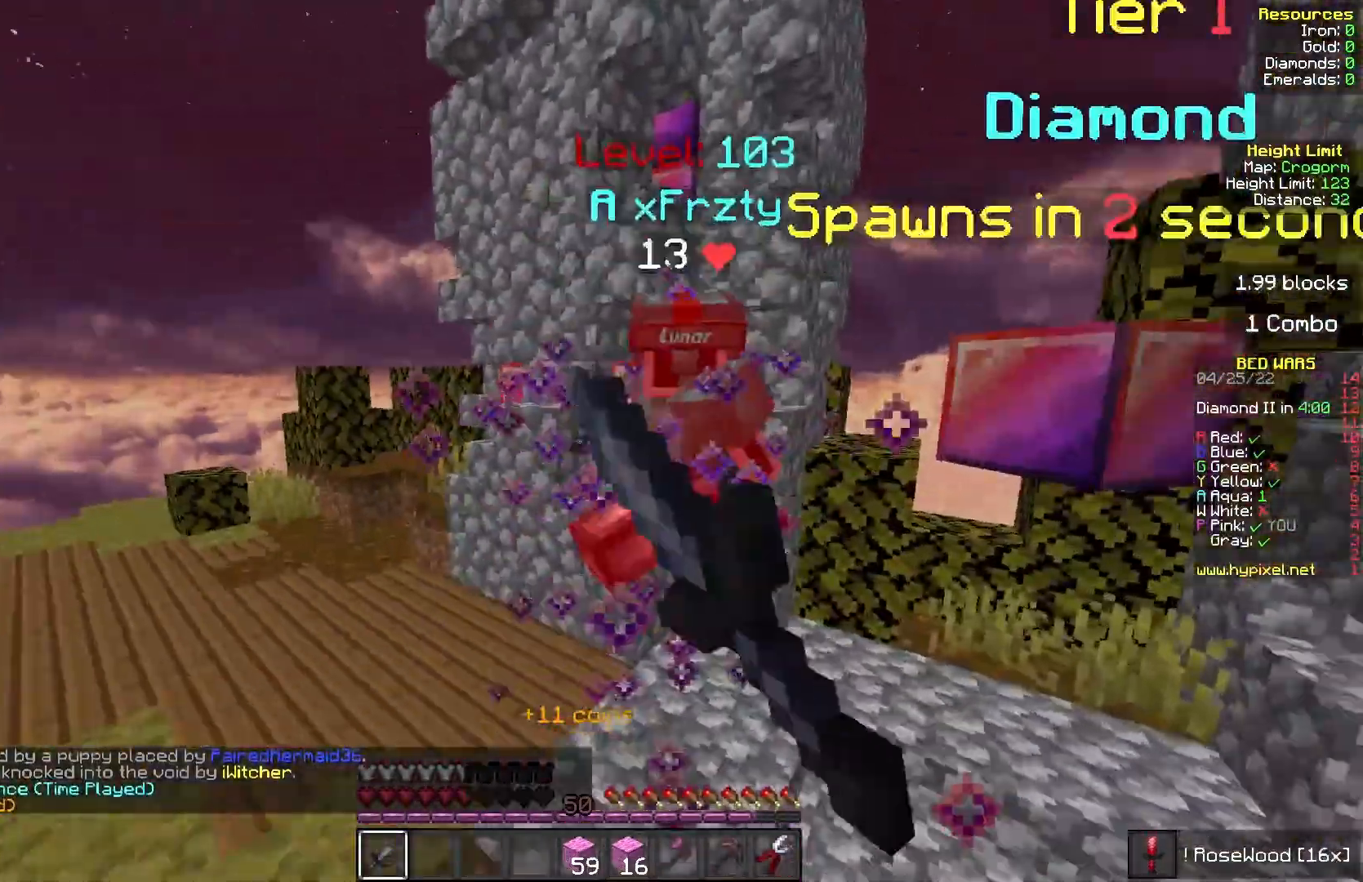
{"keys": ["w"], "mouse": ["left"], "events": [[450, "w", "up"], [467, "w", "down"]]}
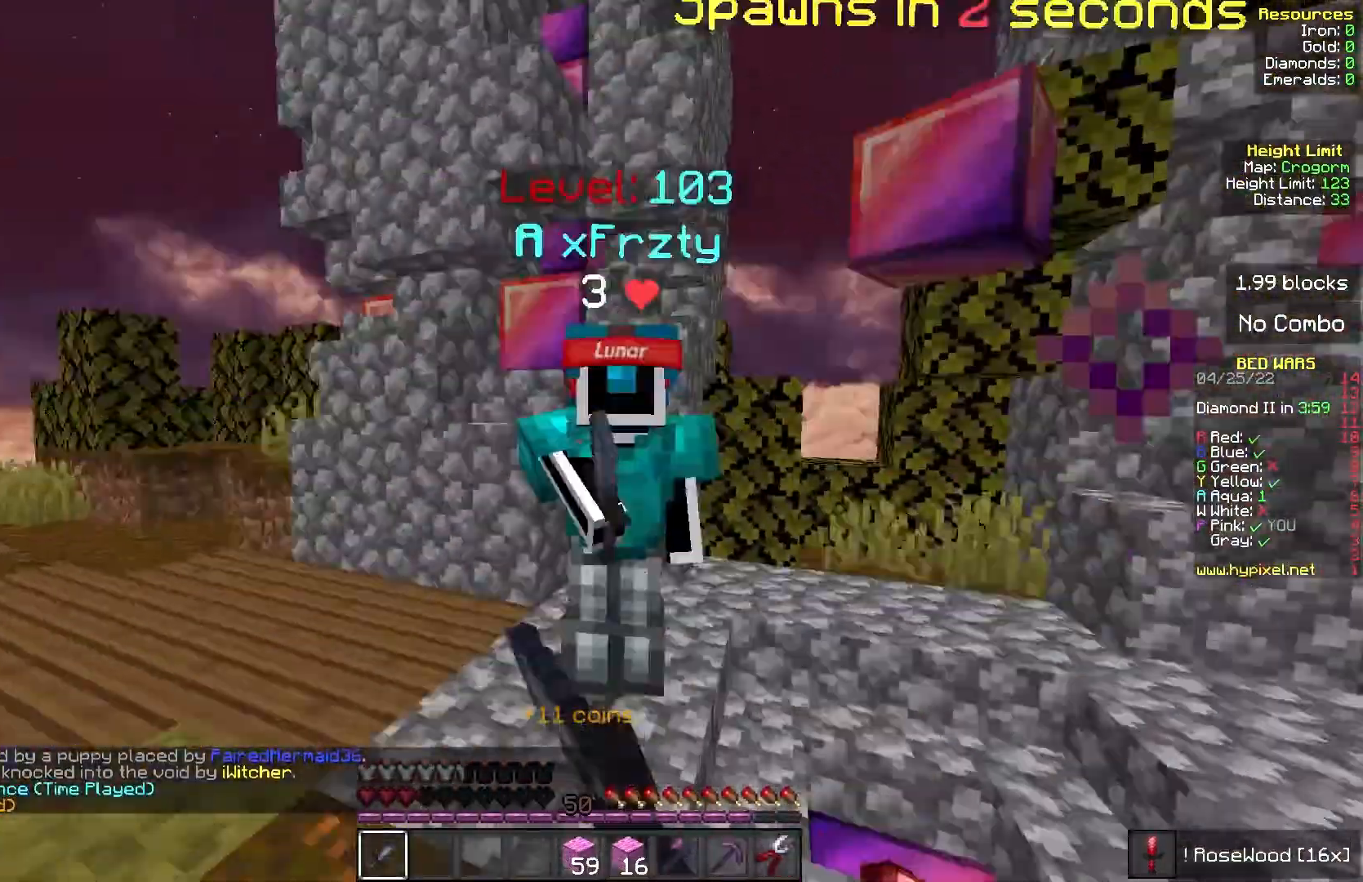
{"keys": ["w"], "mouse": ["left"], "events": [[167, "w", "up"], [317, "w", "down"]]}
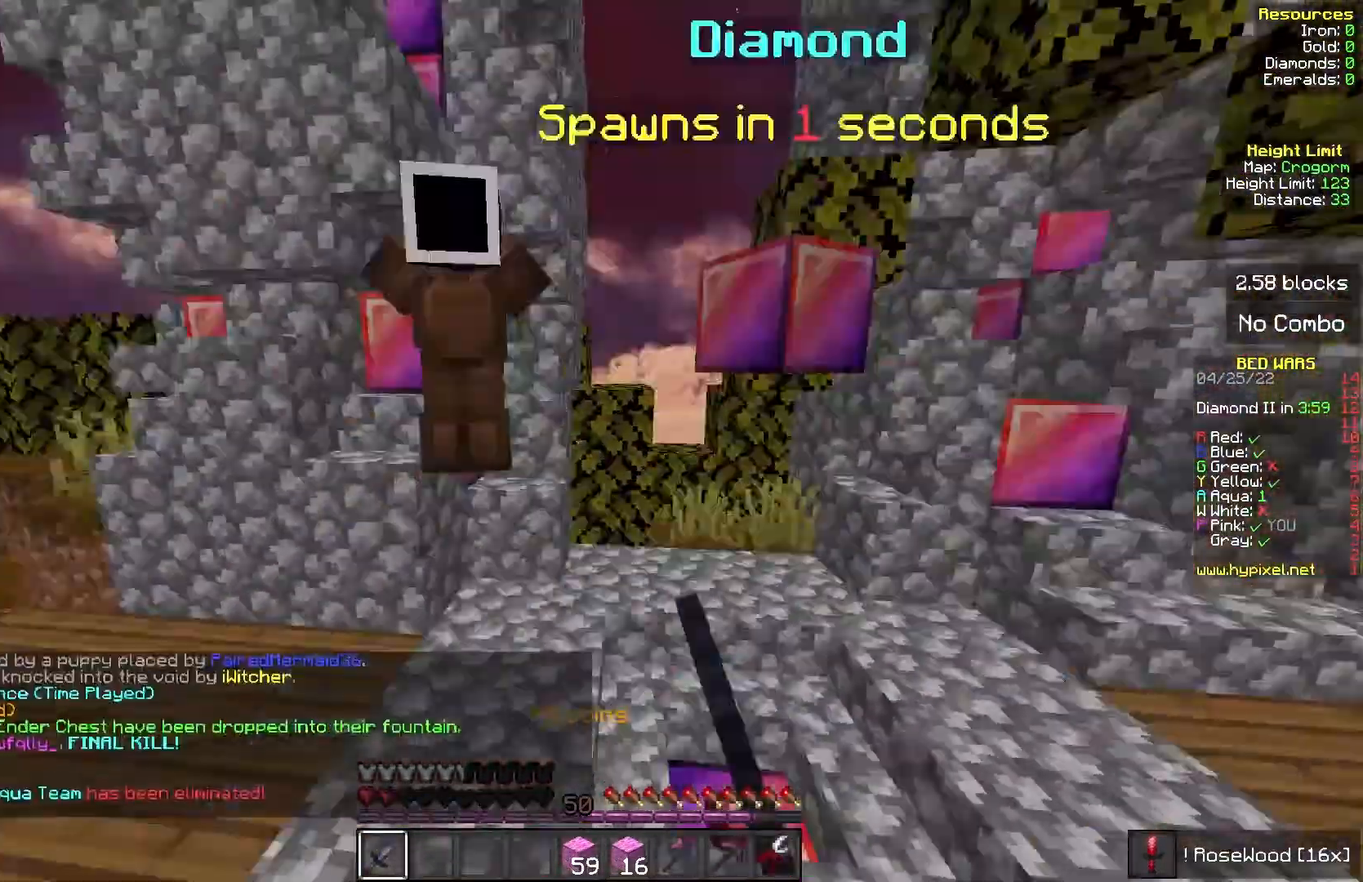
{"keys": ["w"], "mouse": [], "events": [[383, "mouse_left", "up"]]}
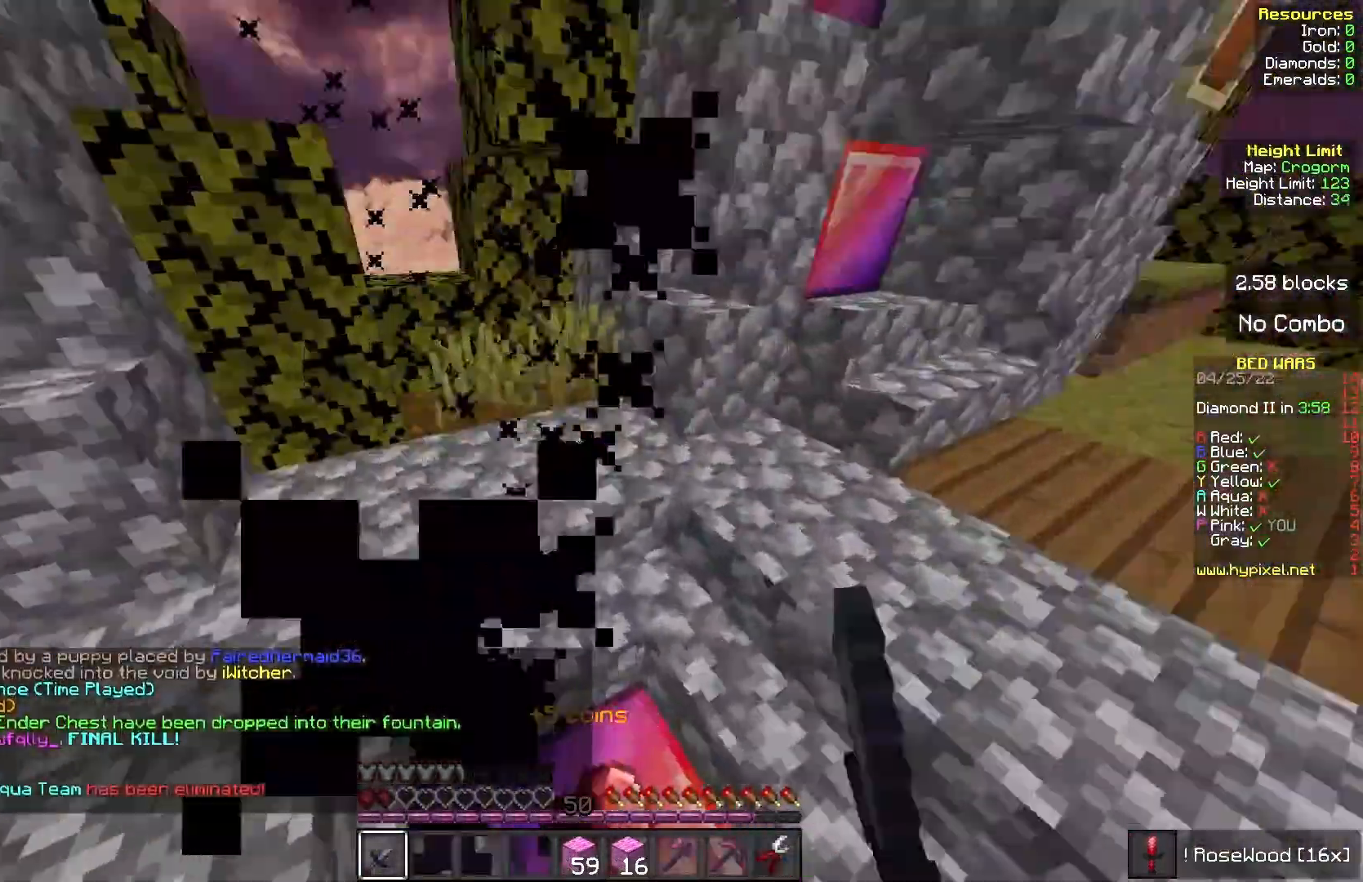
{"keys": ["s"], "mouse": ["left"], "events": [[233, "w", "up"], [333, "mouse_left", "down"], [333, "s", "down"]]}
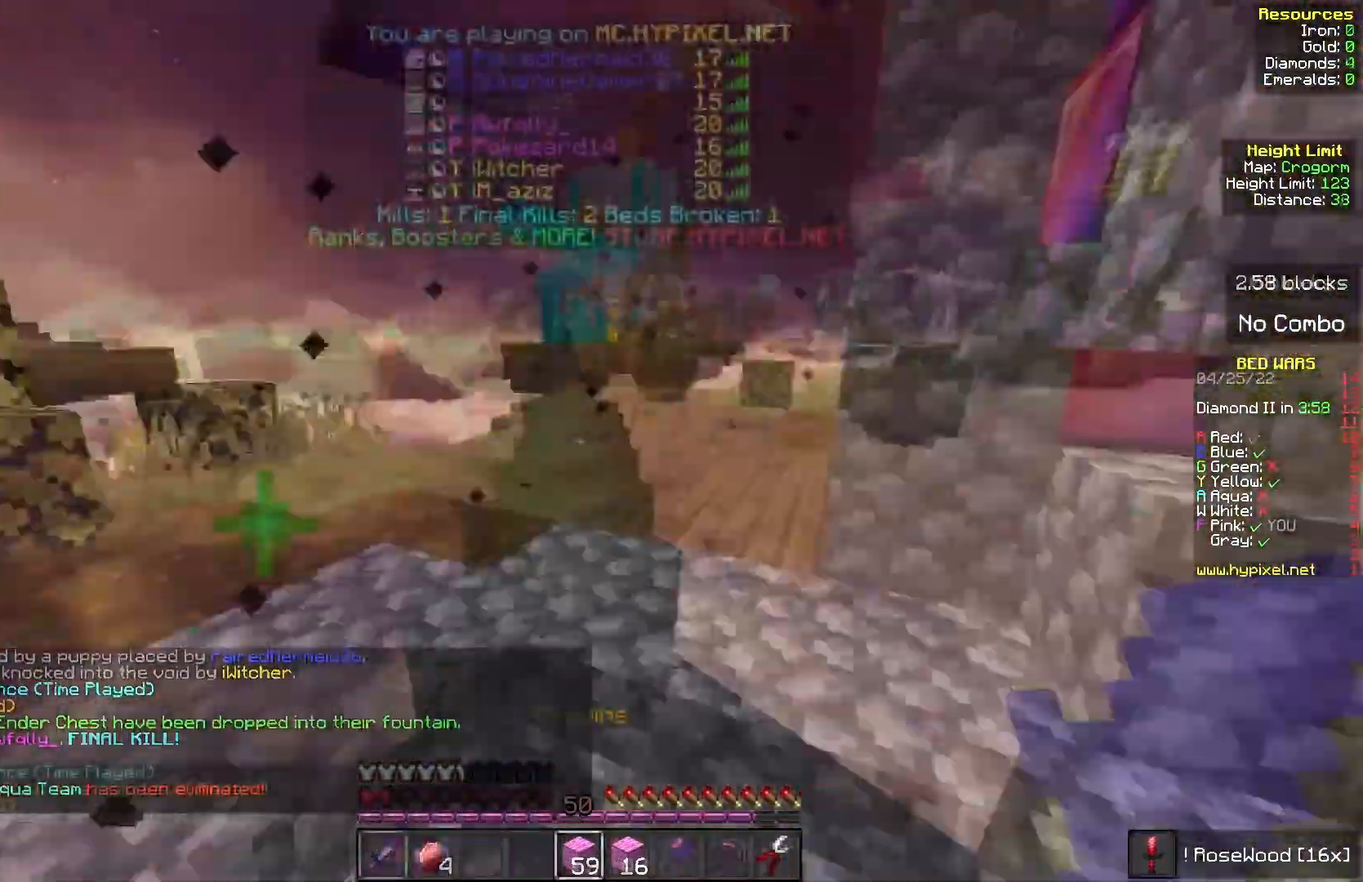
{"keys": ["w"], "mouse": ["left"], "events": [[17, "s", "up"], [17, "w", "down"], [233, "mouse_left", "up"], [317, "mouse_left", "down"]]}
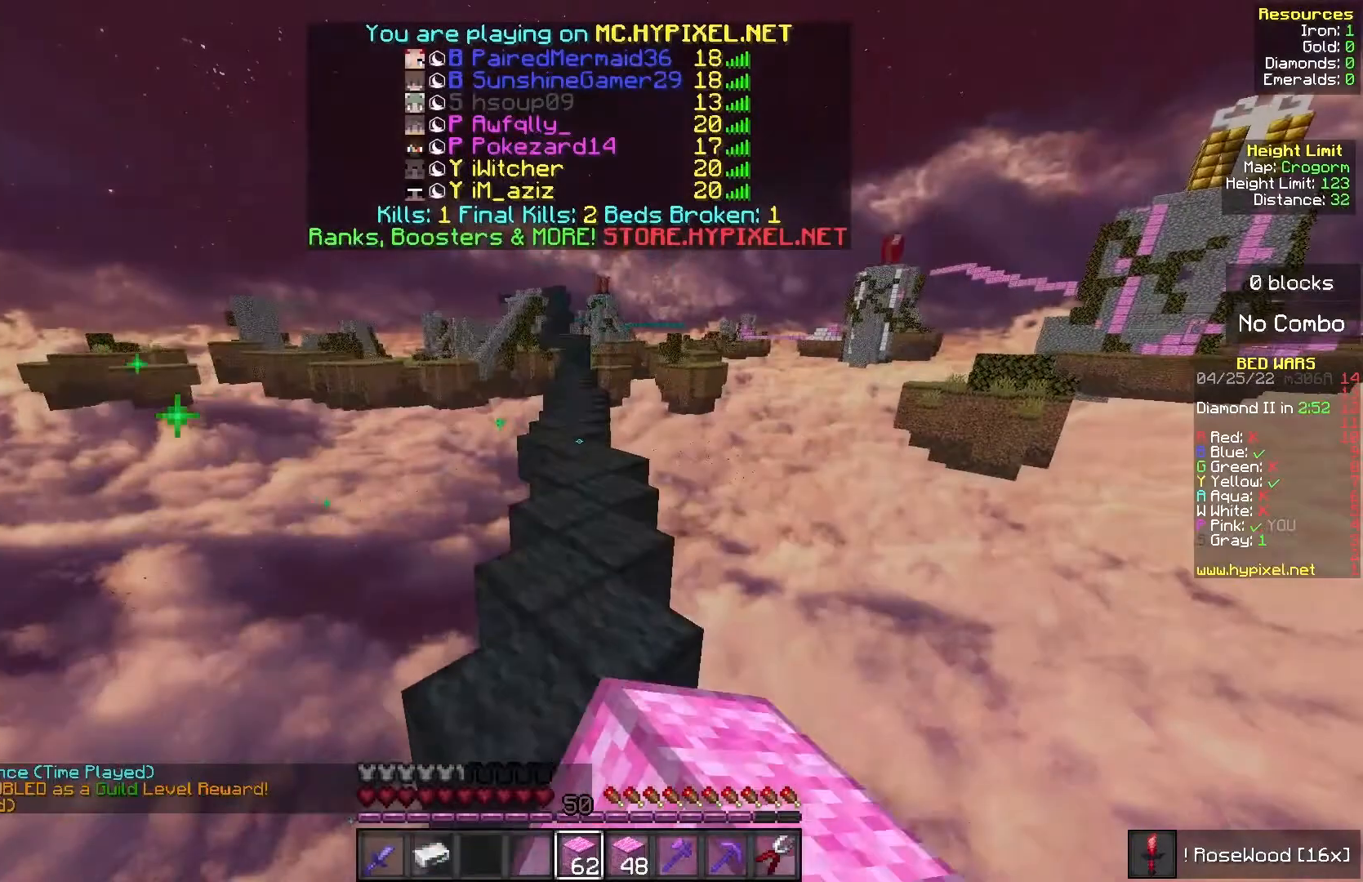
{"keys": ["w"], "mouse": ["left"], "events": [[133, "mouse_left", "up"], [183, "mouse_left", "down"]]}
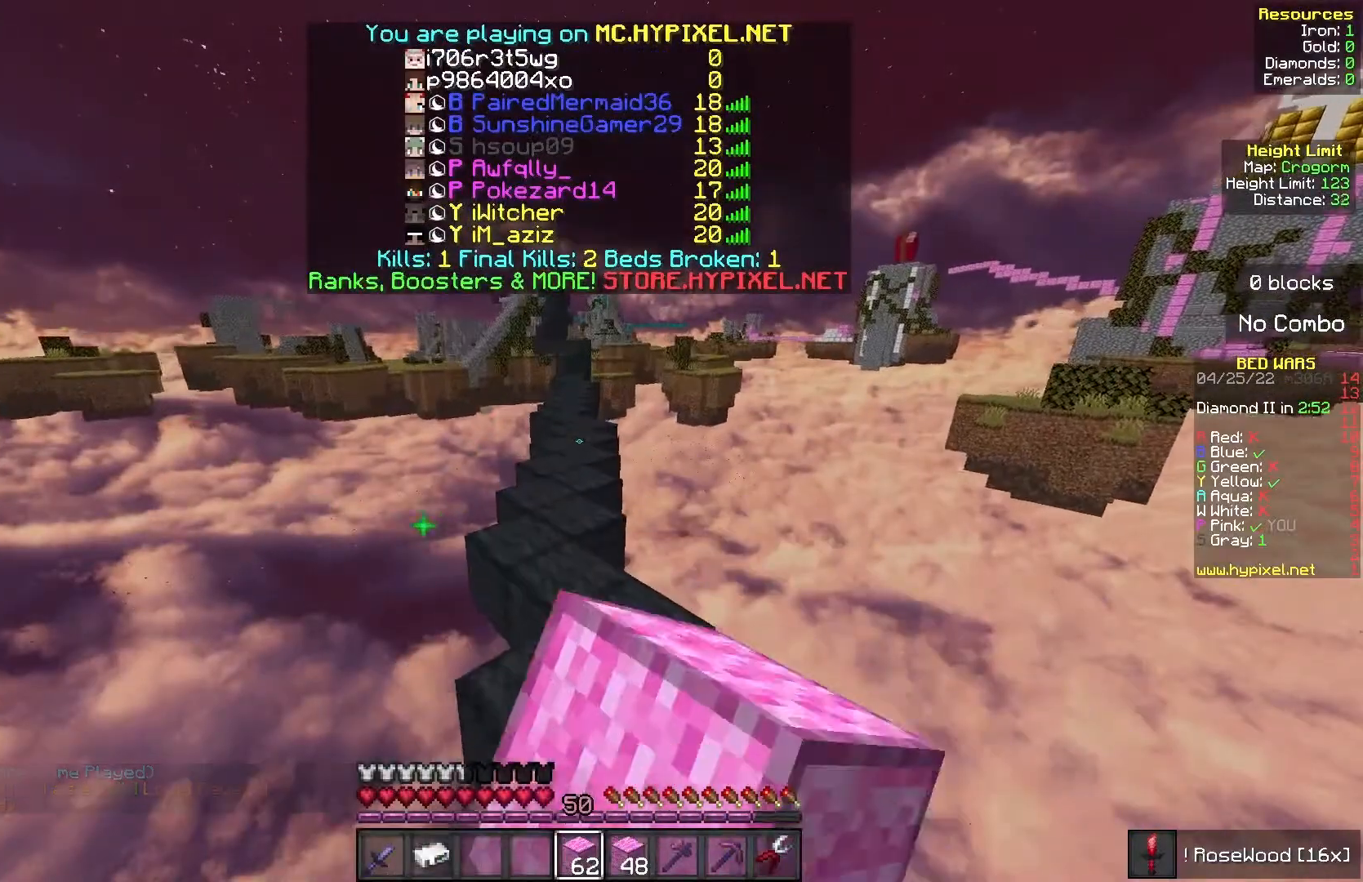
{"keys": ["w"], "mouse": ["left"], "events": [[383, "mouse_left", "up"], [450, "mouse_left", "down"]]}
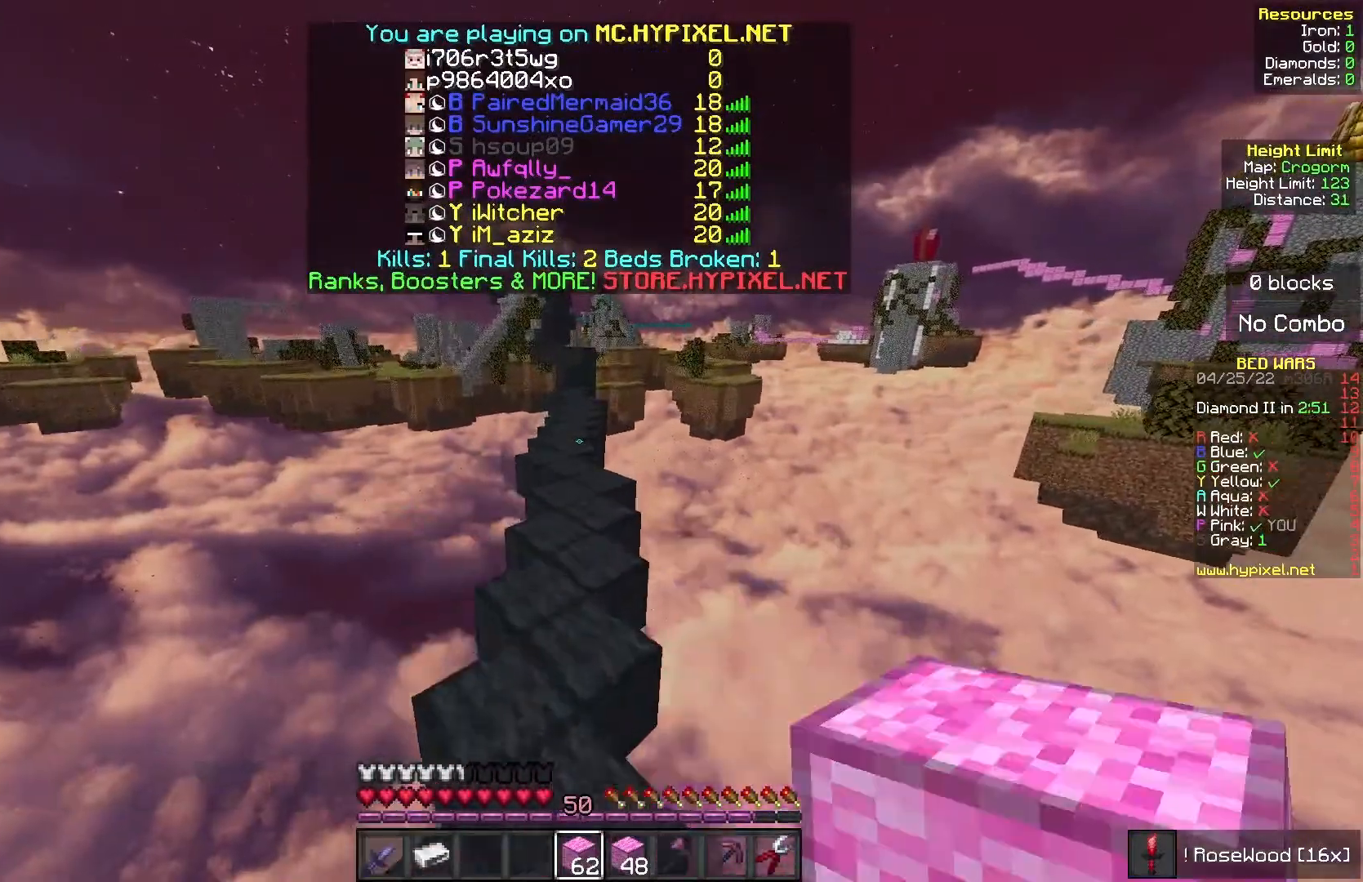
{"keys": ["w"], "mouse": [], "events": [[100, "mouse_left", "up"], [167, "mouse_left", "down"], [483, "mouse_left", "up"]]}
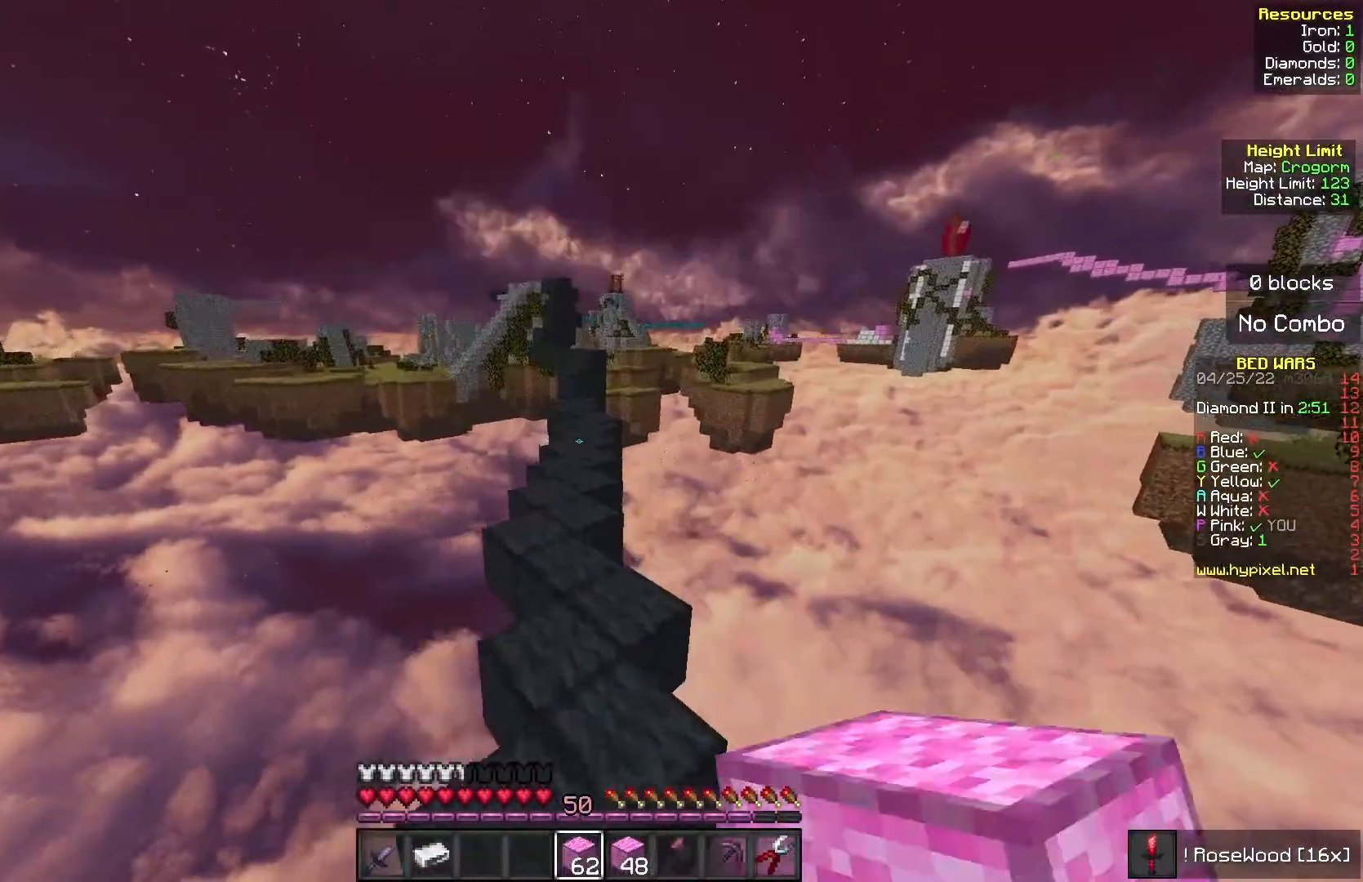
{"keys": ["w"], "mouse": ["left"], "events": [[33, "mouse_left", "down"], [200, "mouse_left", "up"], [250, "mouse_left", "down"], [400, "mouse_left", "up"], [483, "mouse_left", "down"]]}
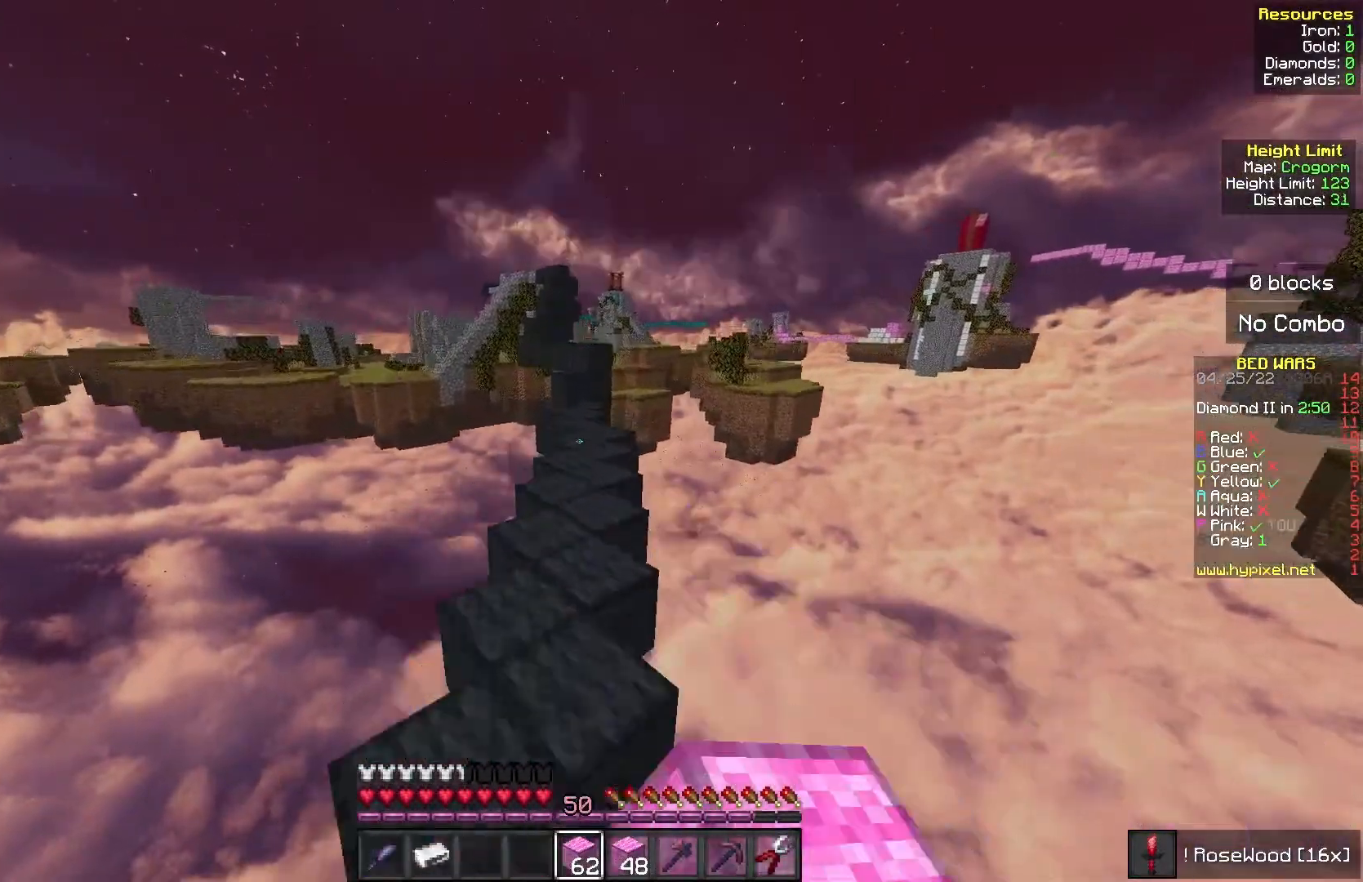
{"keys": ["w"], "mouse": ["left"], "events": []}
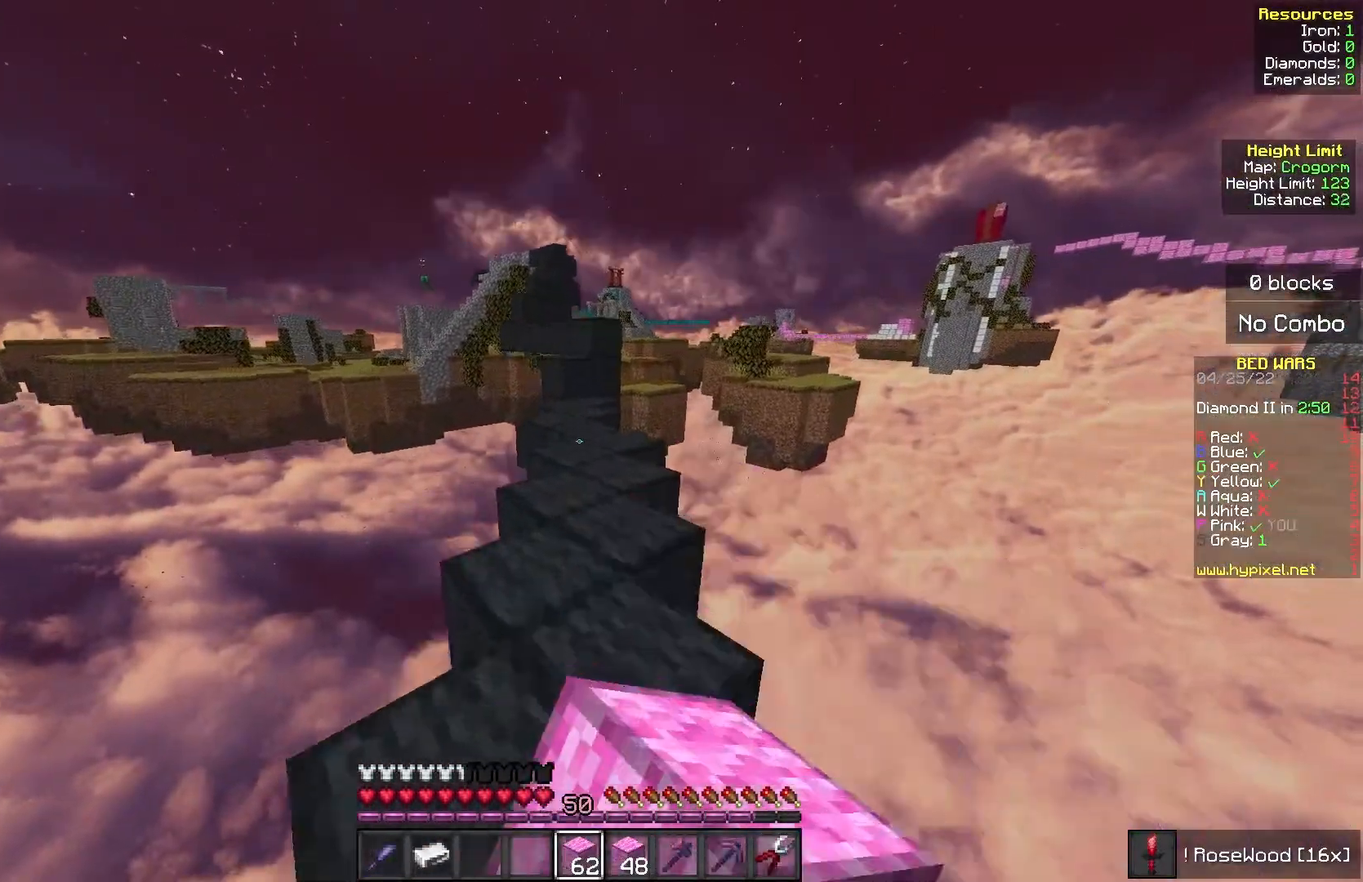
{"keys": ["w"], "mouse": ["left"], "events": []}
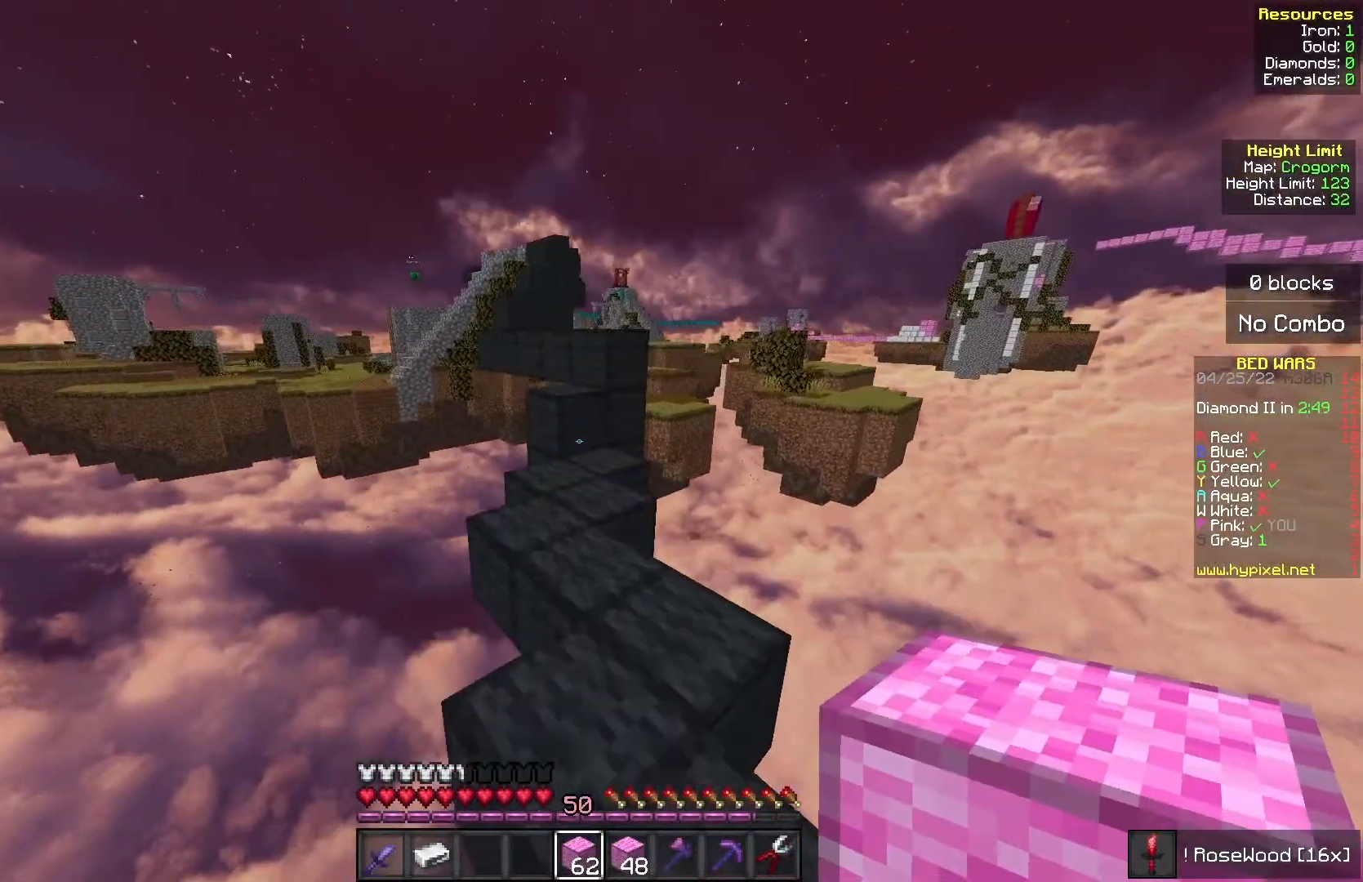
{"keys": ["w"], "mouse": ["right"], "events": [[183, "mouse_left", "up"], [417, "mouse_right", "down"]]}
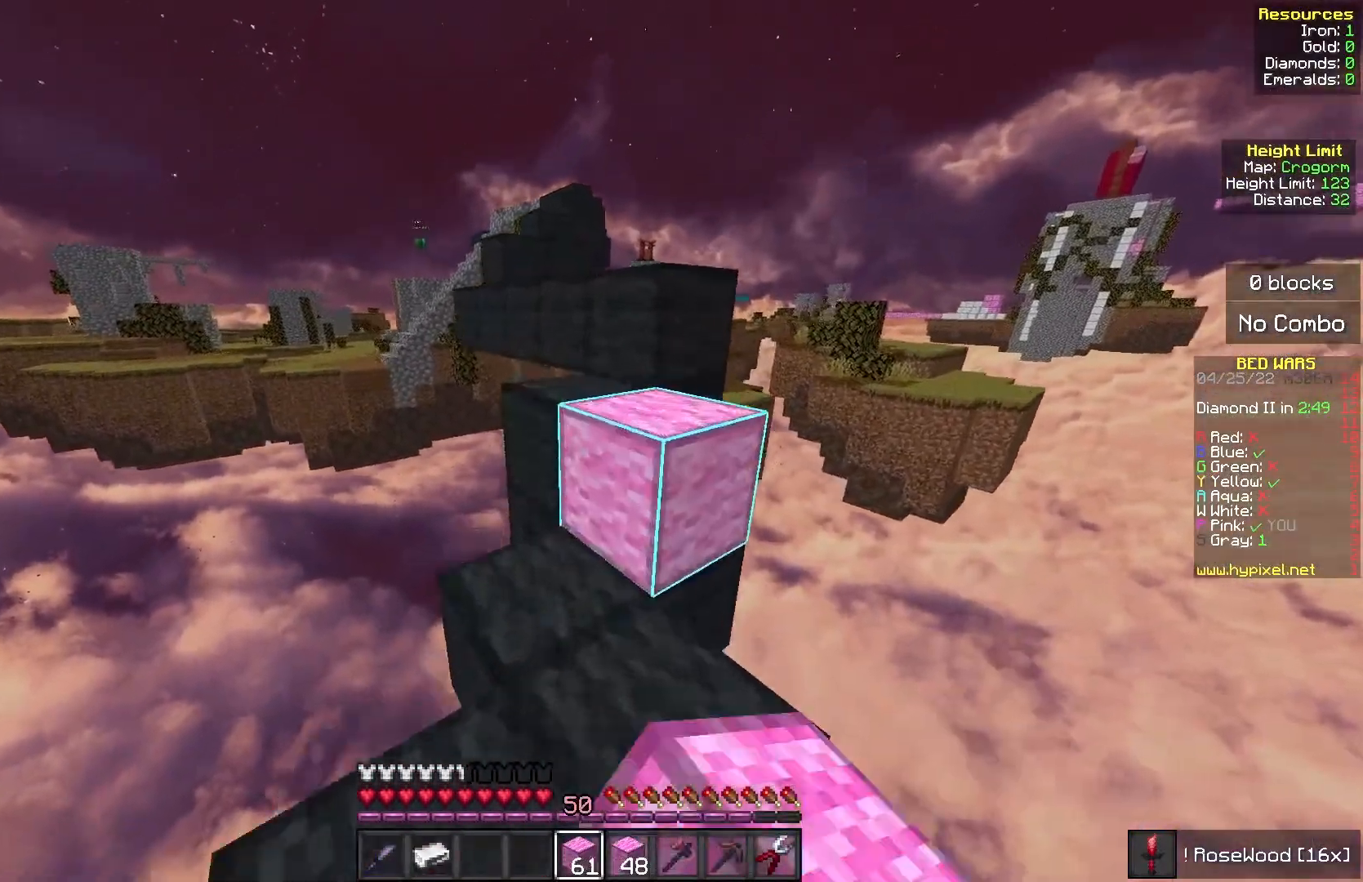
{"keys": ["w"], "mouse": [], "events": [[67, "mouse_right", "up"]]}
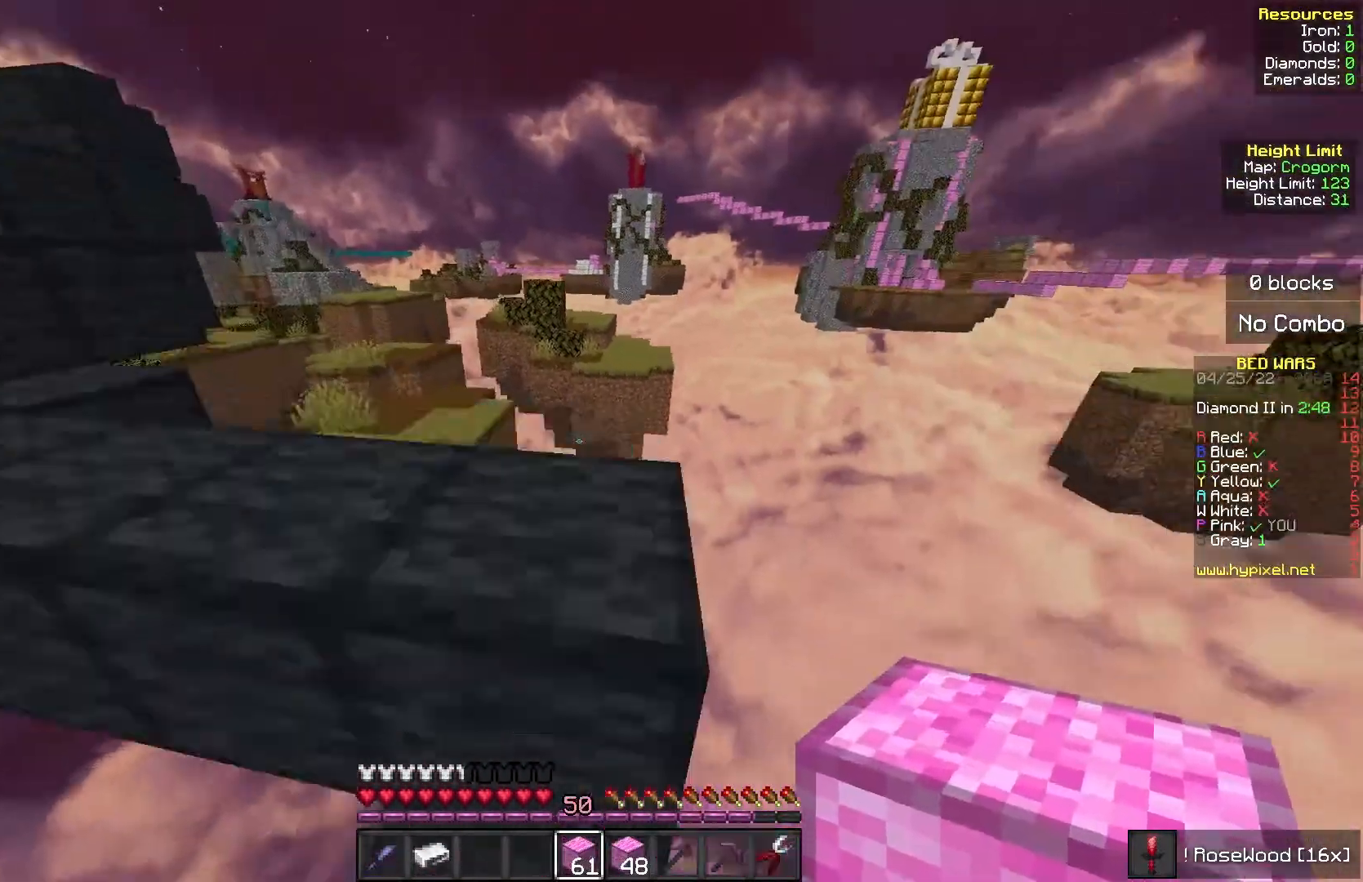
{"keys": ["w"], "mouse": [], "events": []}